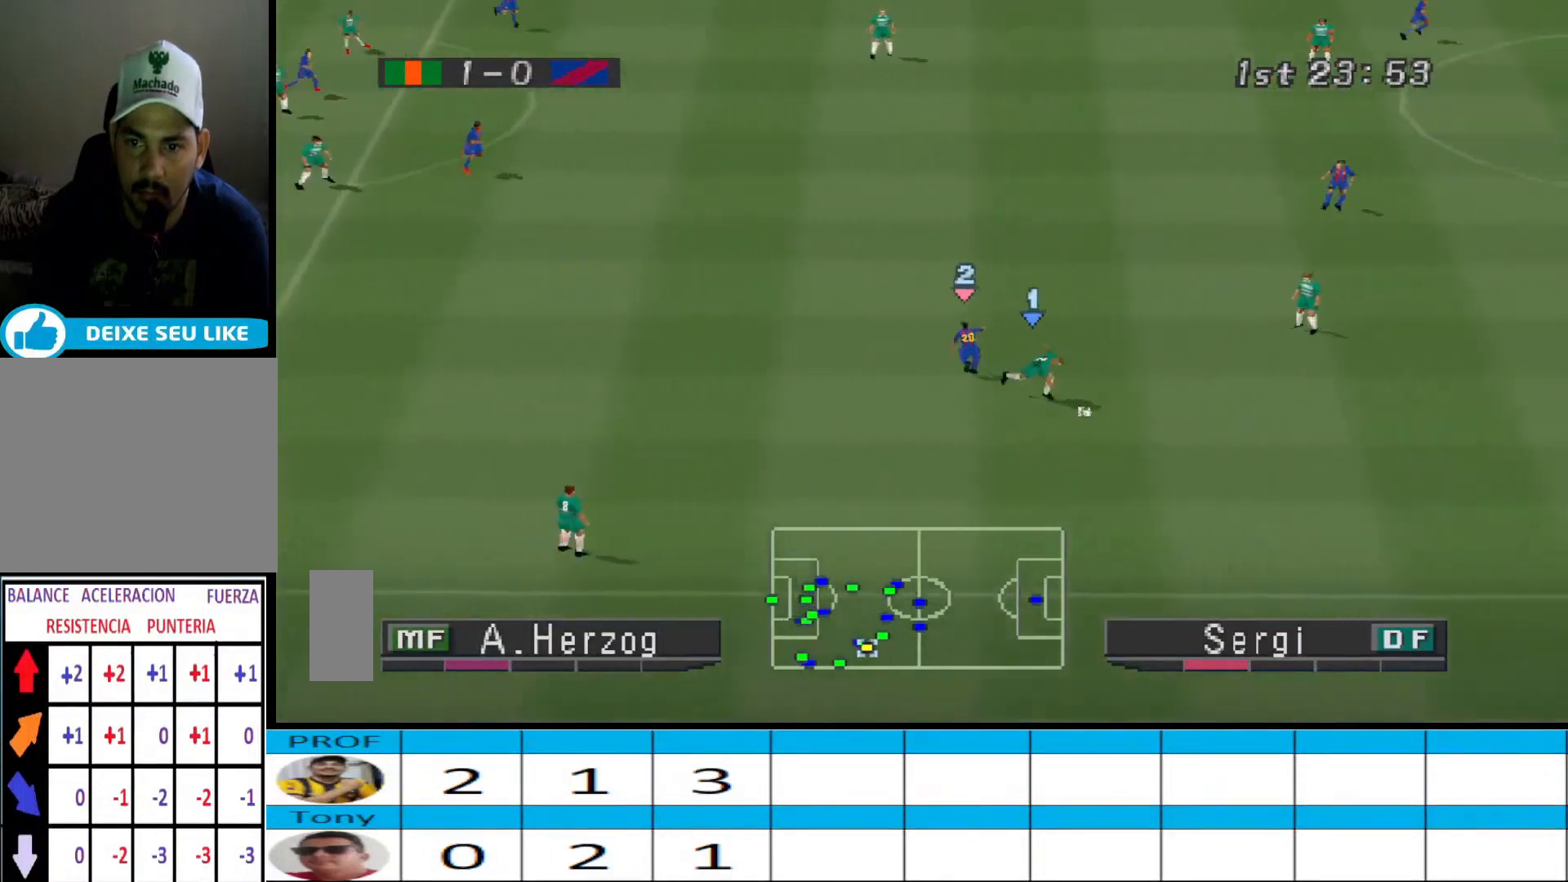
Gameplay with a controller (PlayStation layout); each line is a JSON object with the inputs held at the frame after it. "events" lists button and stick changes between this image and that frame as [ms after this image, input, new state], when the widget could be followed in between. Not read: left_stick right_stick.
{"buttons": ["R1", "DPAD_RIGHT"], "events": [[33, "CROSS", "up"], [33, "R1", "up"], [333, "R1", "down"]]}
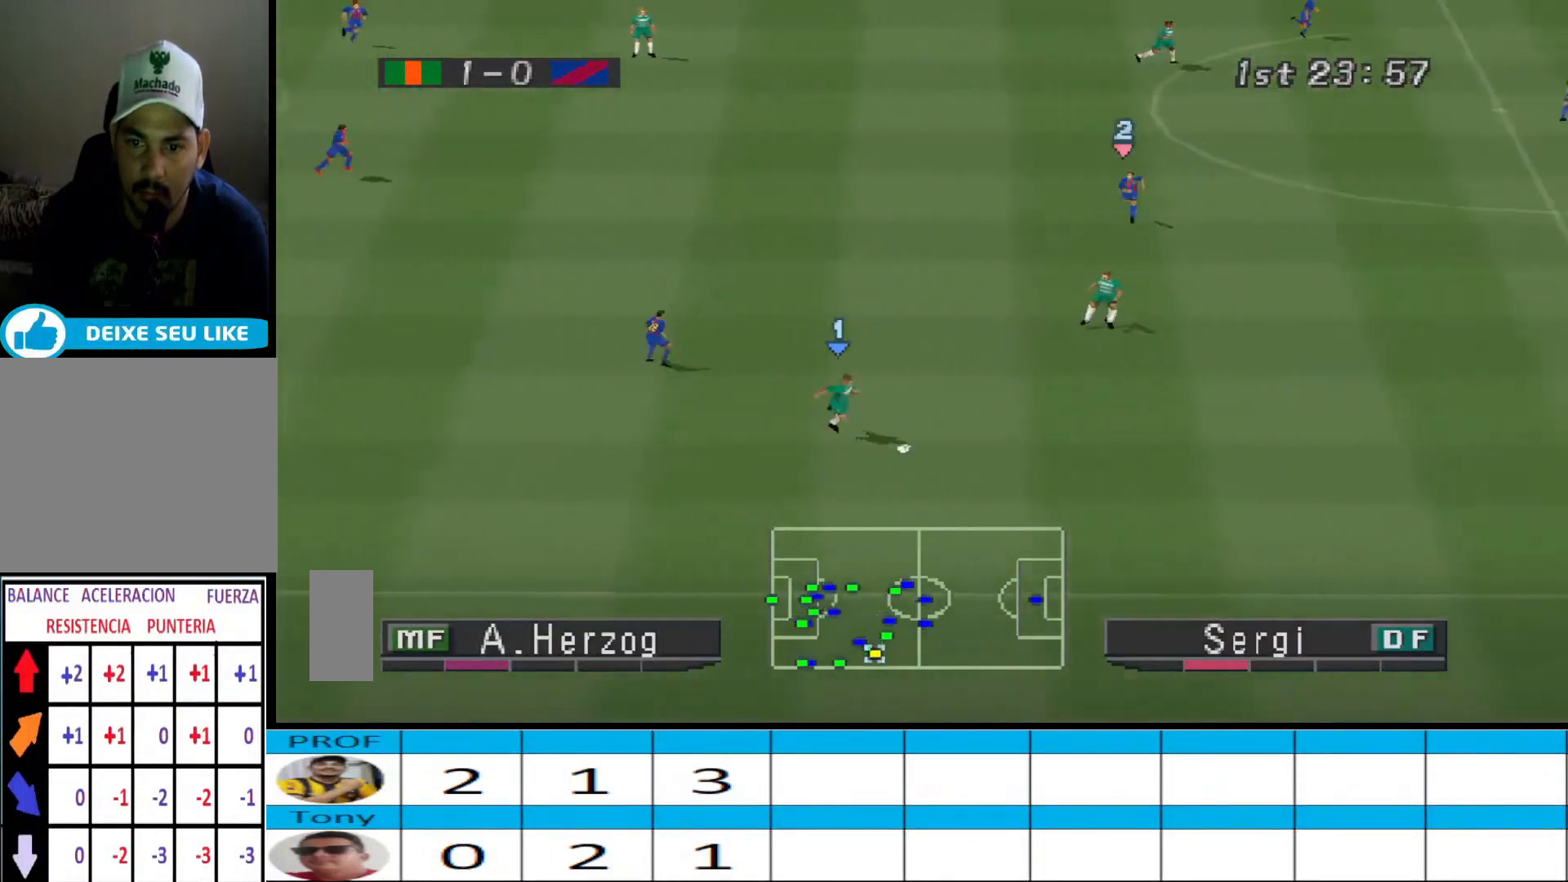
{"buttons": ["R1", "DPAD_RIGHT"], "events": []}
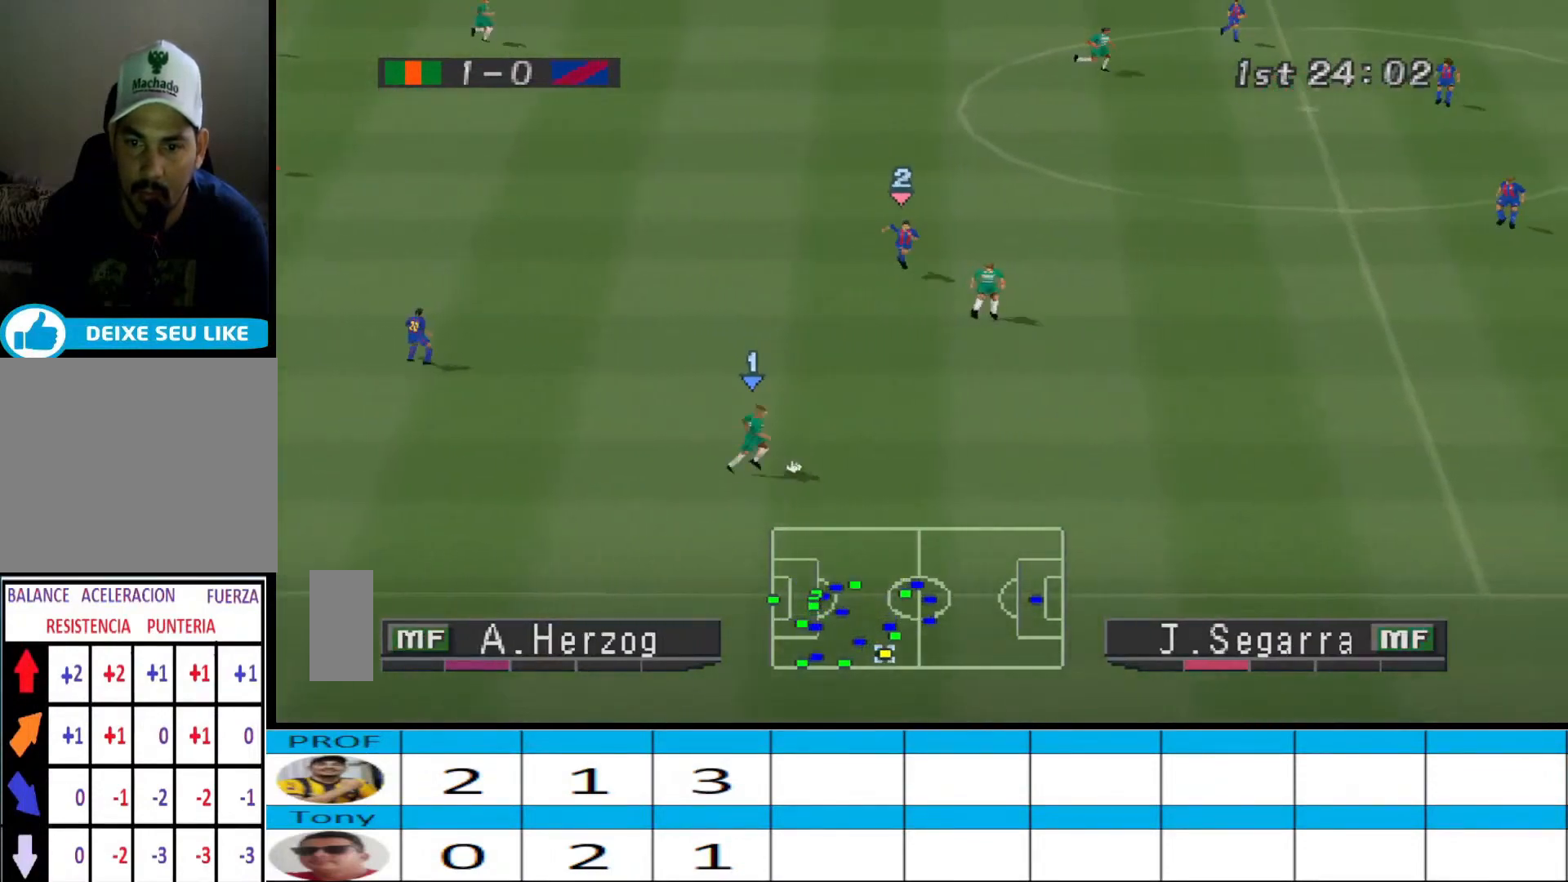
{"buttons": ["R1", "DPAD_RIGHT"], "events": []}
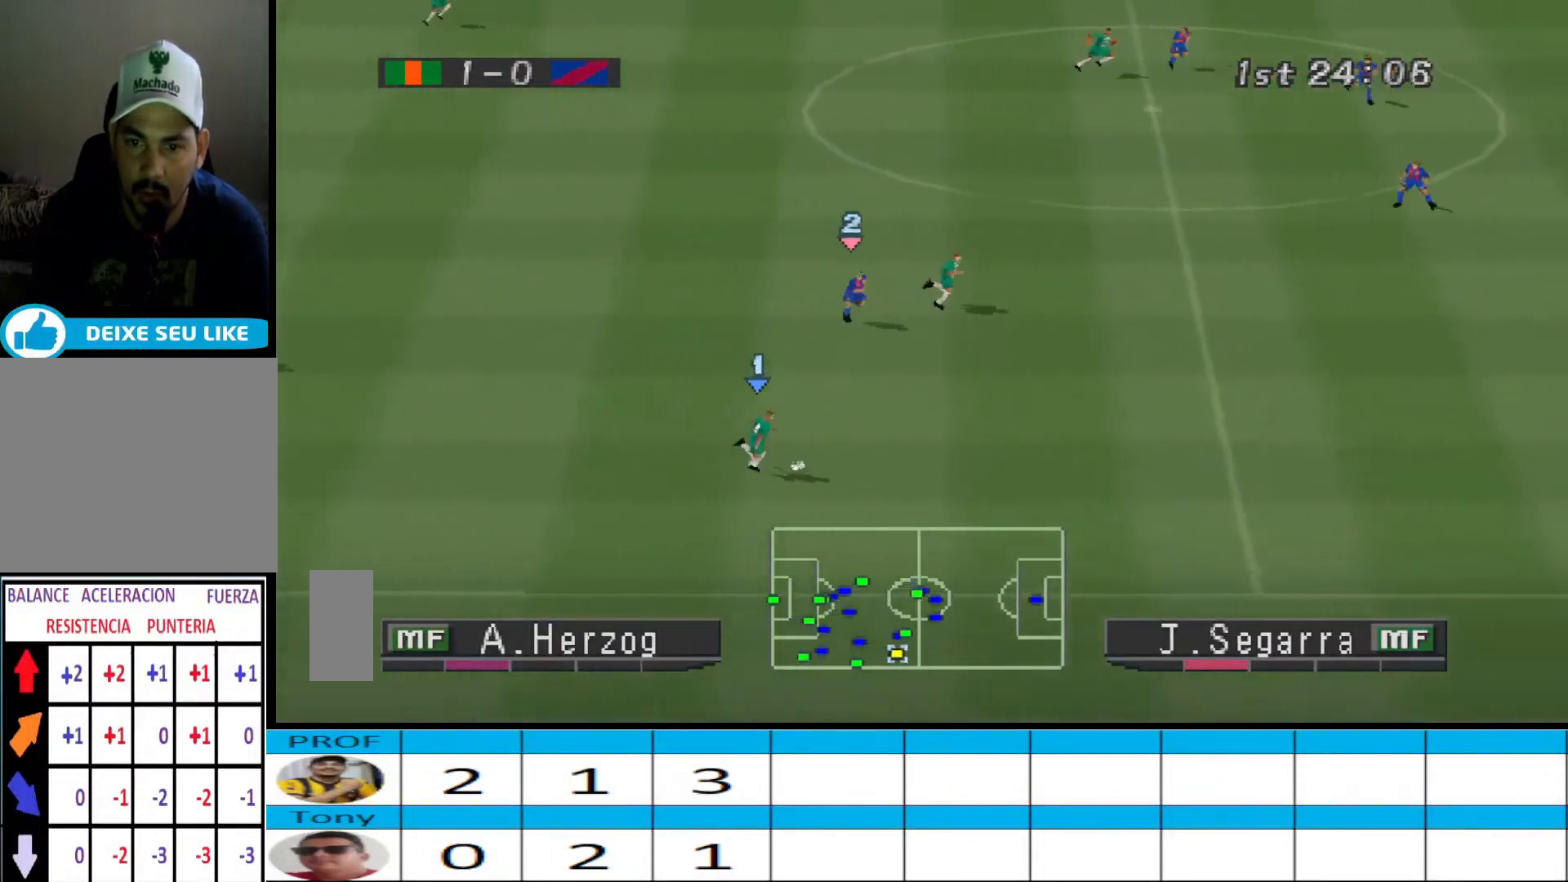
{"buttons": ["R1", "DPAD_RIGHT"], "events": []}
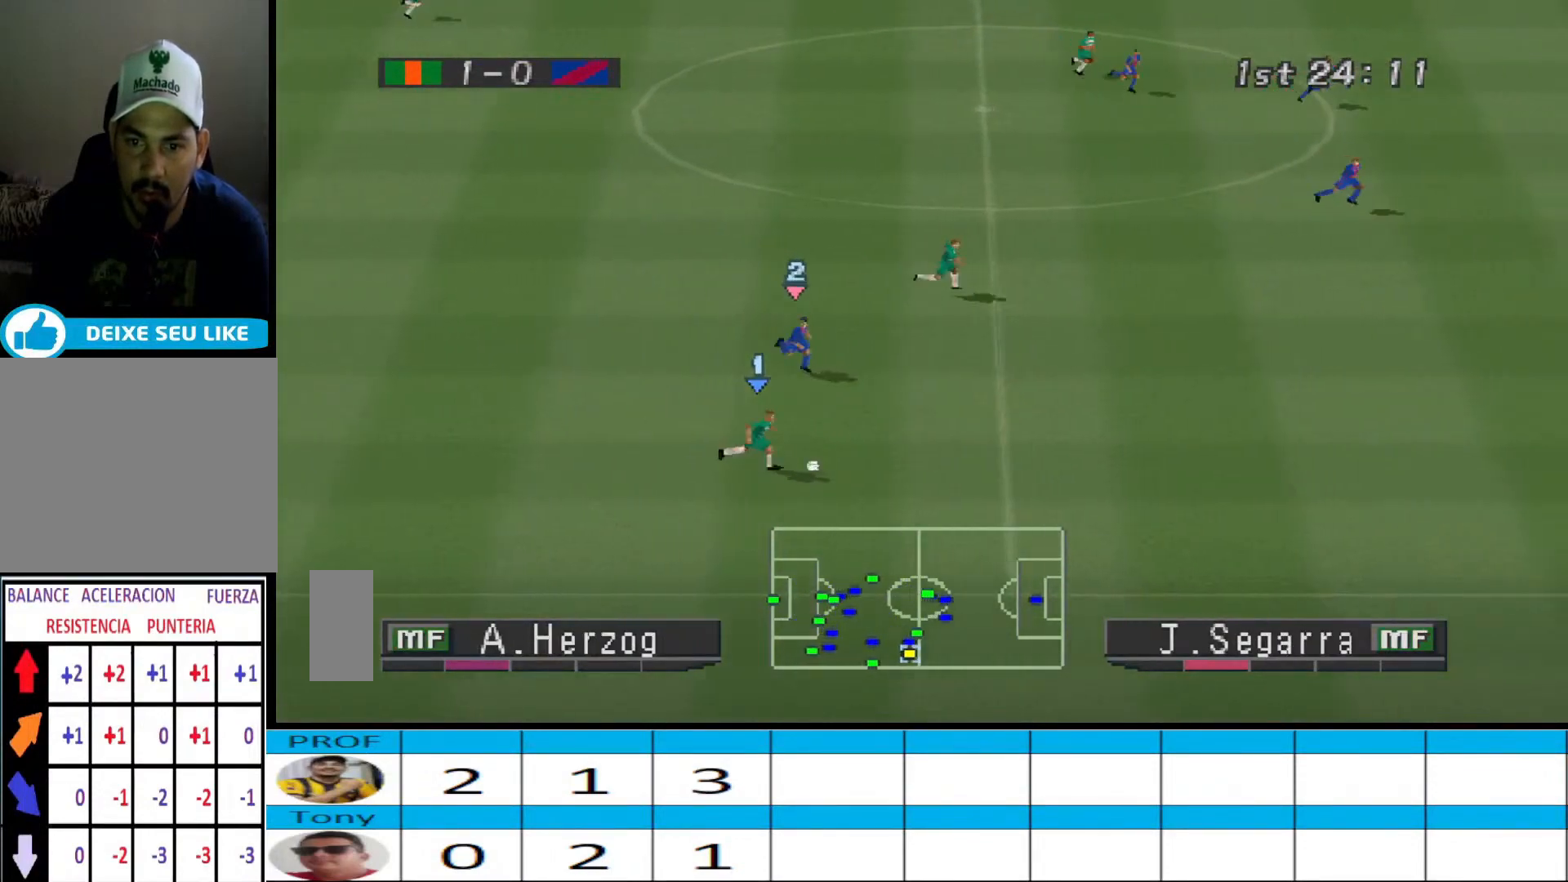
{"buttons": ["R1", "DPAD_RIGHT"], "events": []}
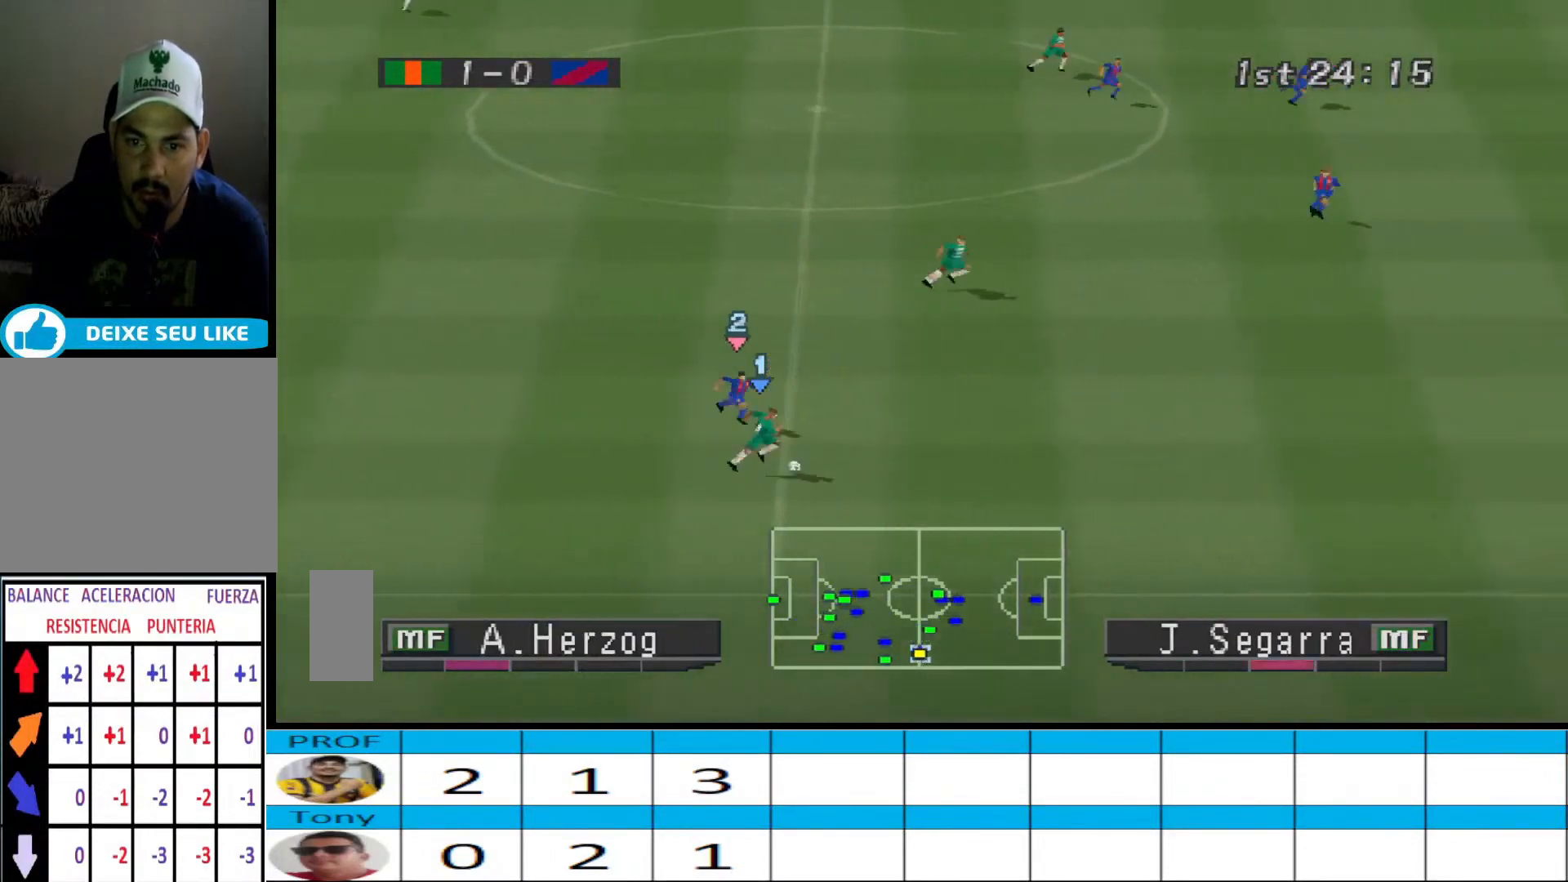
{"buttons": ["DPAD_UP", "DPAD_RIGHT"], "events": [[100, "CROSS", "down"], [100, "DPAD_UP", "down"], [133, "R1", "up"], [300, "CROSS", "up"]]}
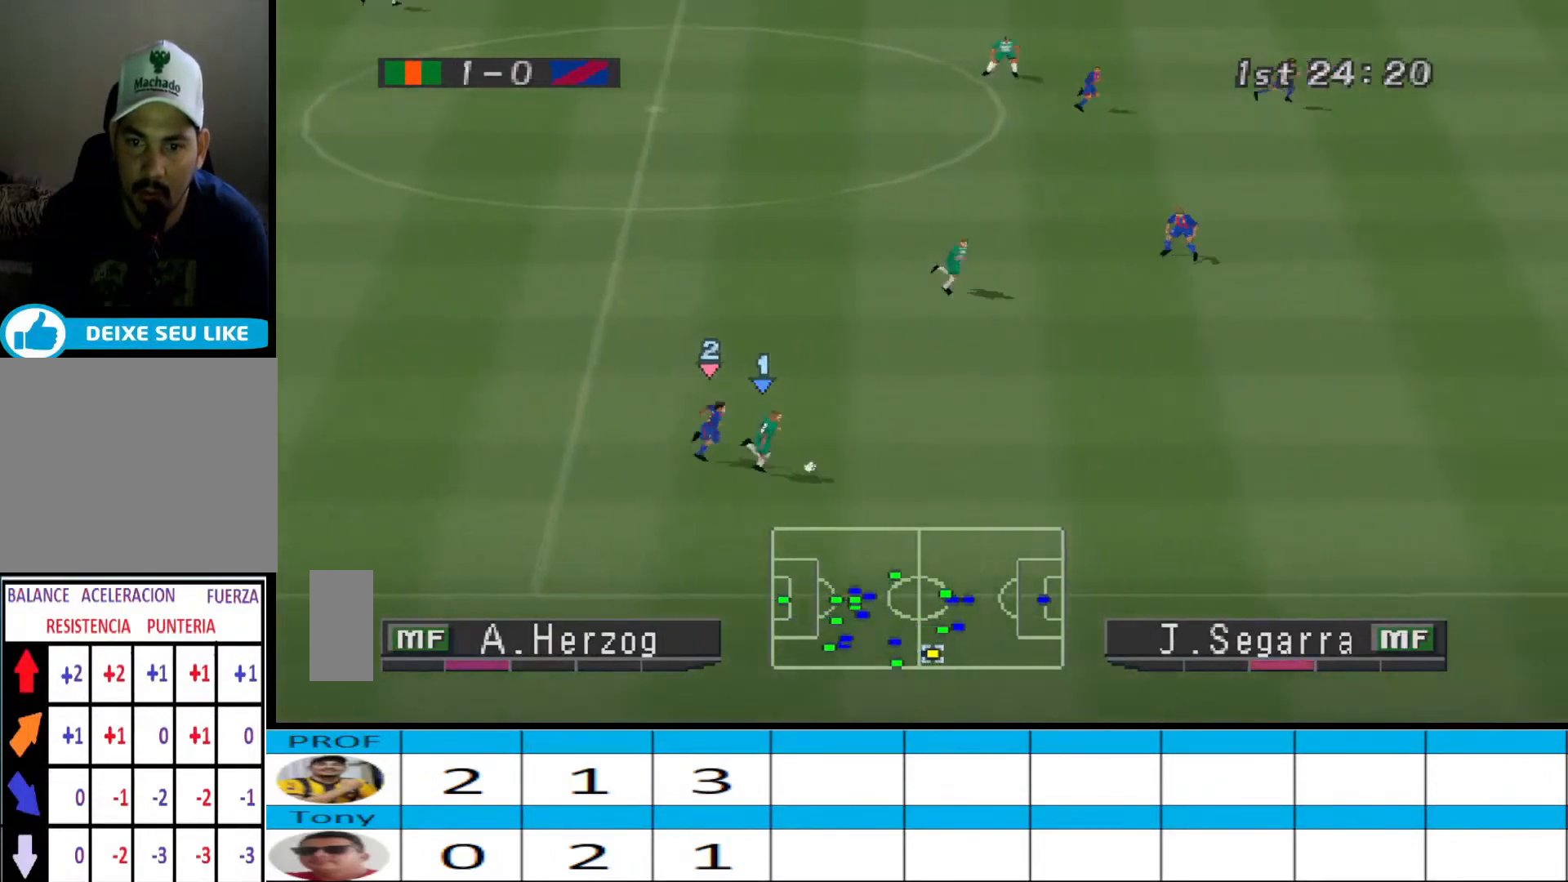
{"buttons": ["DPAD_LEFT"], "events": [[367, "DPAD_UP", "up"], [433, "DPAD_RIGHT", "up"], [433, "DPAD_UP", "down"], [467, "DPAD_LEFT", "down"], [467, "DPAD_UP", "up"]]}
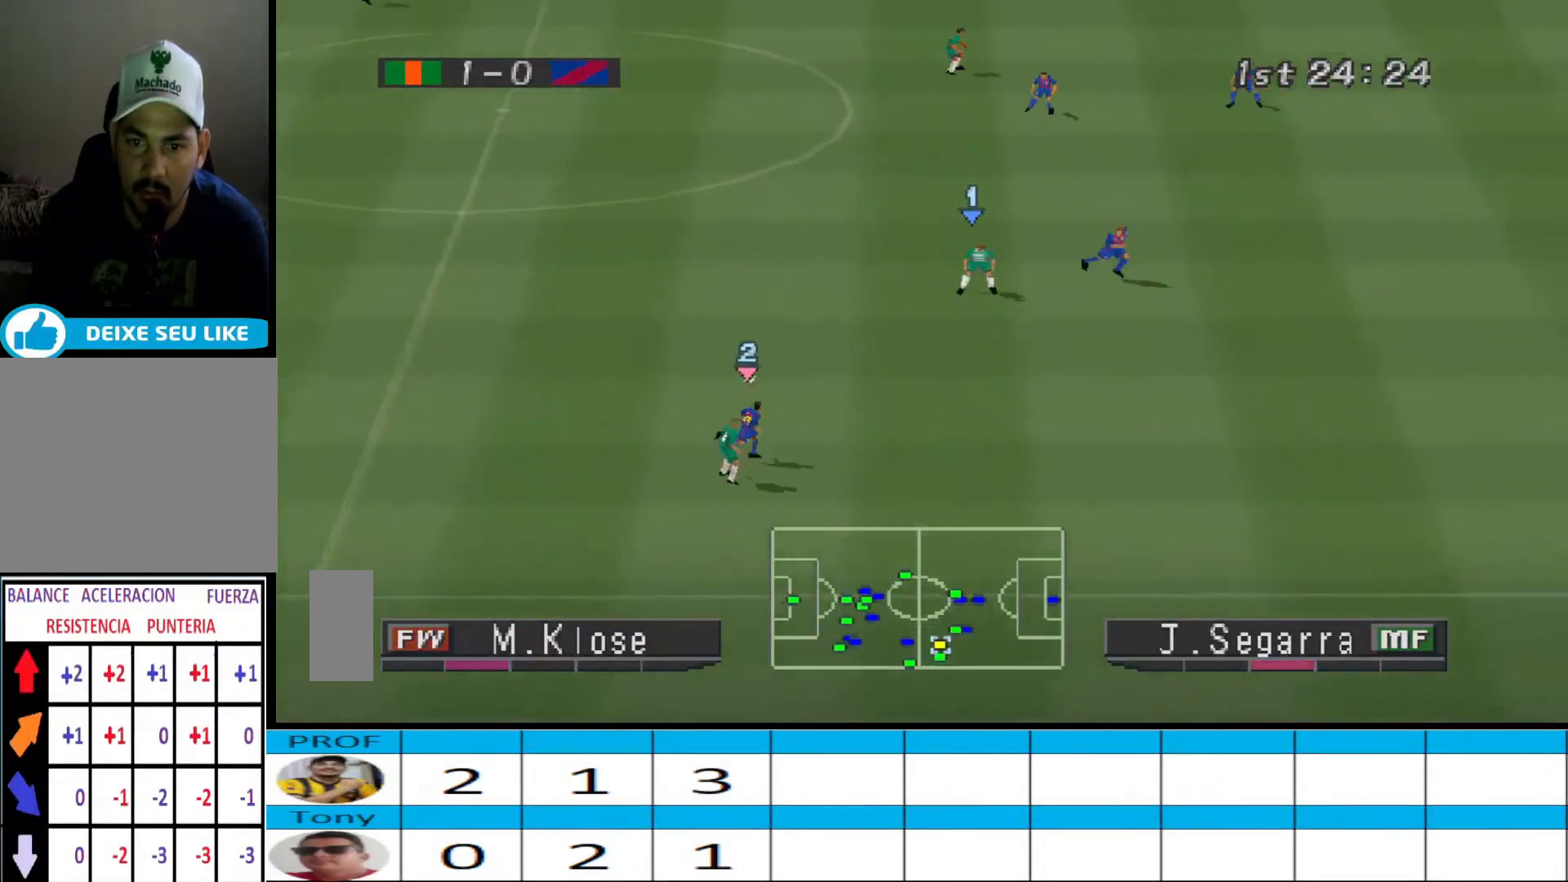
{"buttons": ["DPAD_UP", "DPAD_LEFT"], "events": [[167, "DPAD_UP", "down"], [233, "DPAD_LEFT", "up"], [300, "DPAD_LEFT", "down"]]}
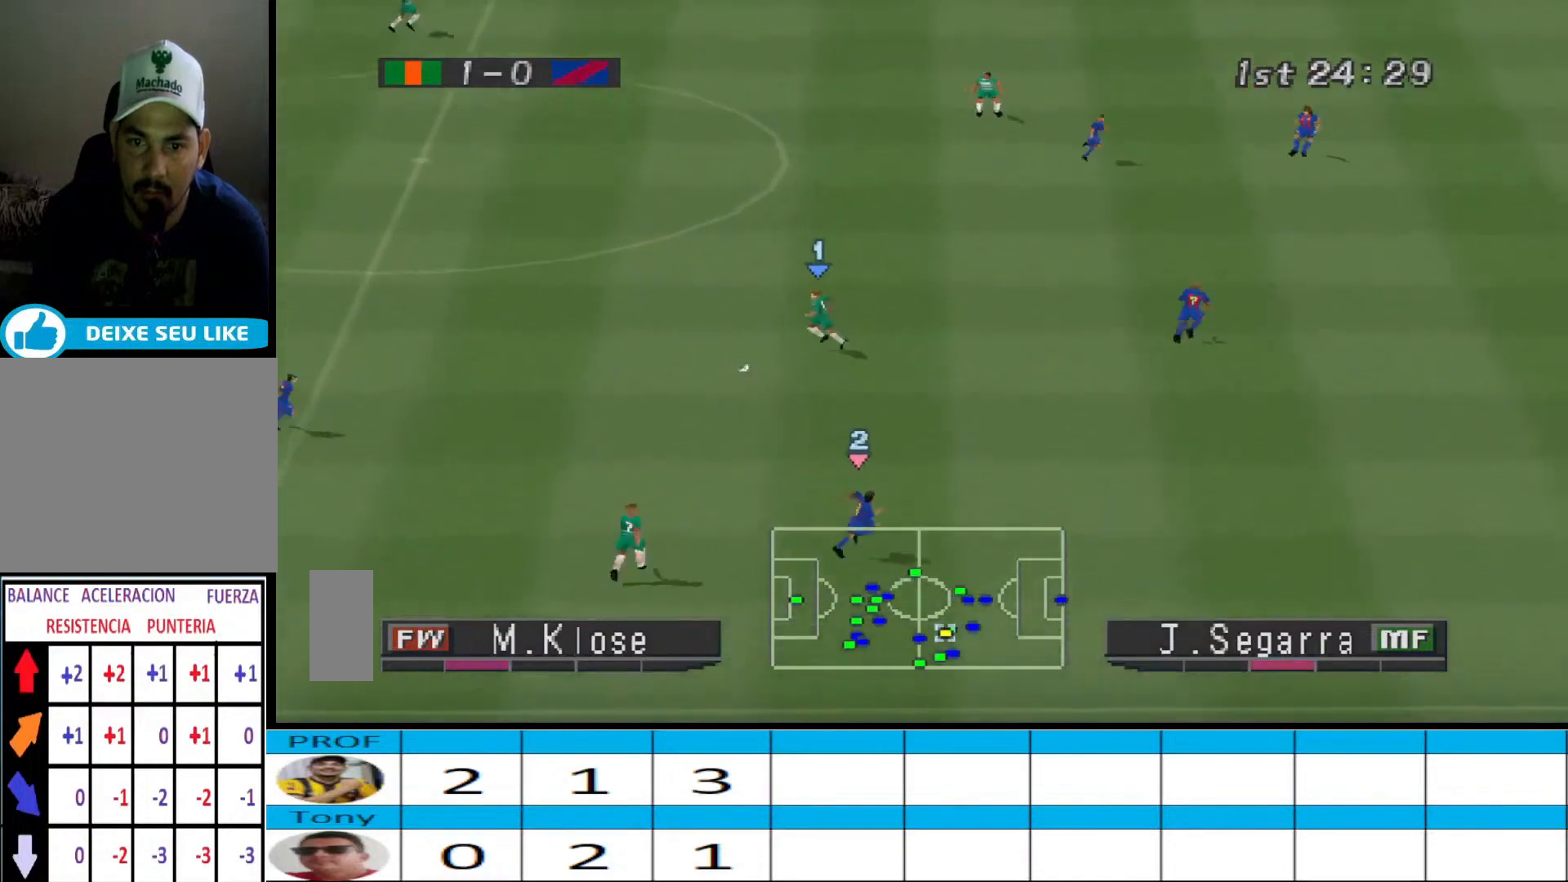
{"buttons": ["DPAD_UP", "DPAD_RIGHT"], "events": [[200, "DPAD_LEFT", "up"], [433, "DPAD_RIGHT", "down"]]}
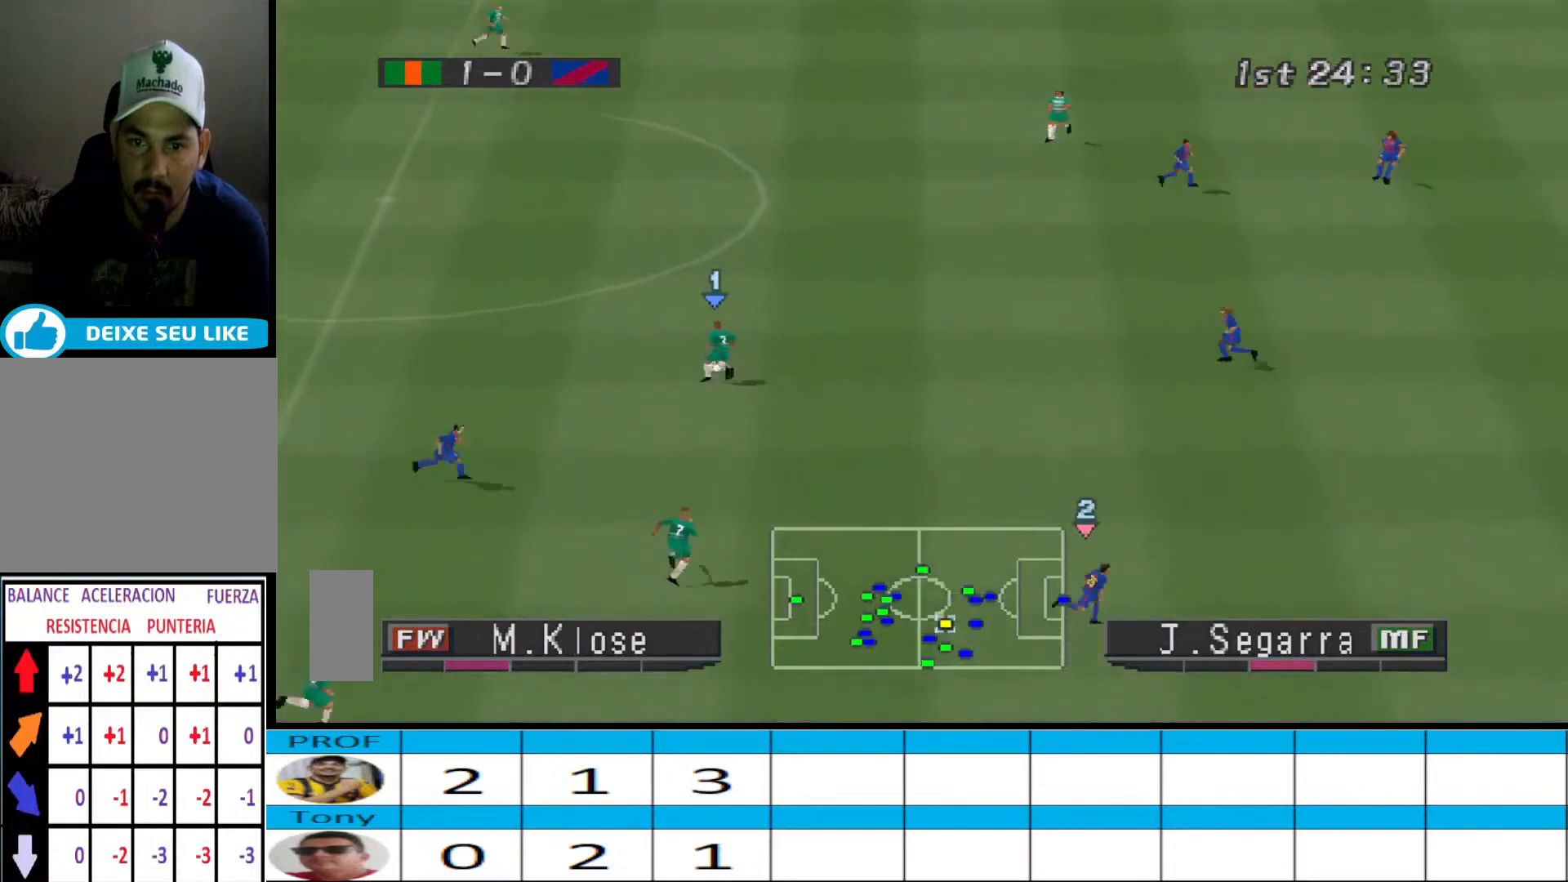
{"buttons": ["DPAD_UP"], "events": [[400, "DPAD_RIGHT", "up"]]}
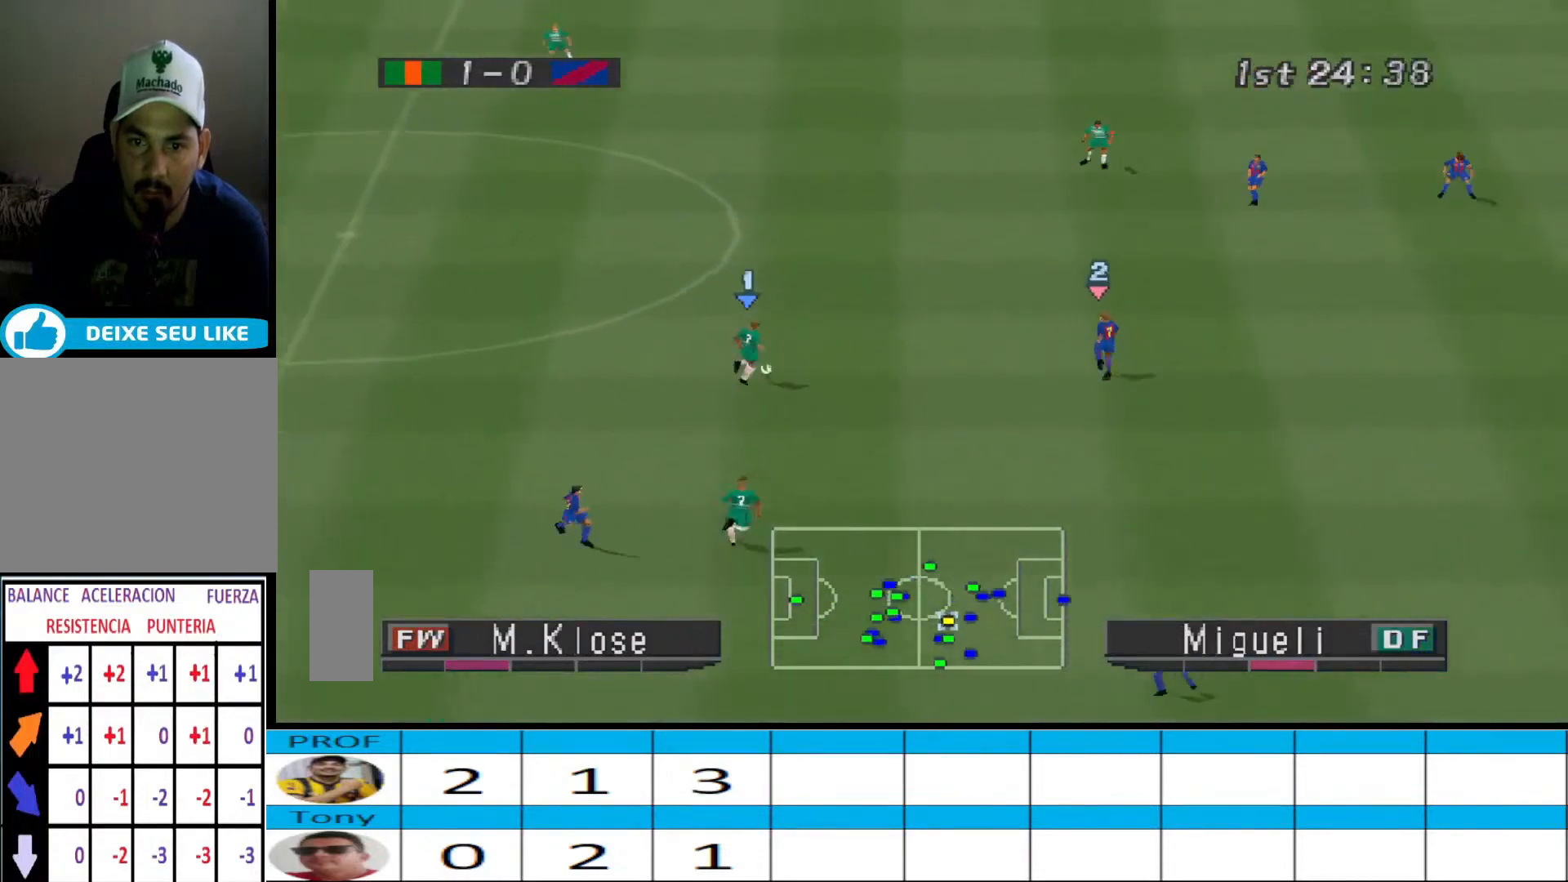
{"buttons": ["DPAD_UP"], "events": []}
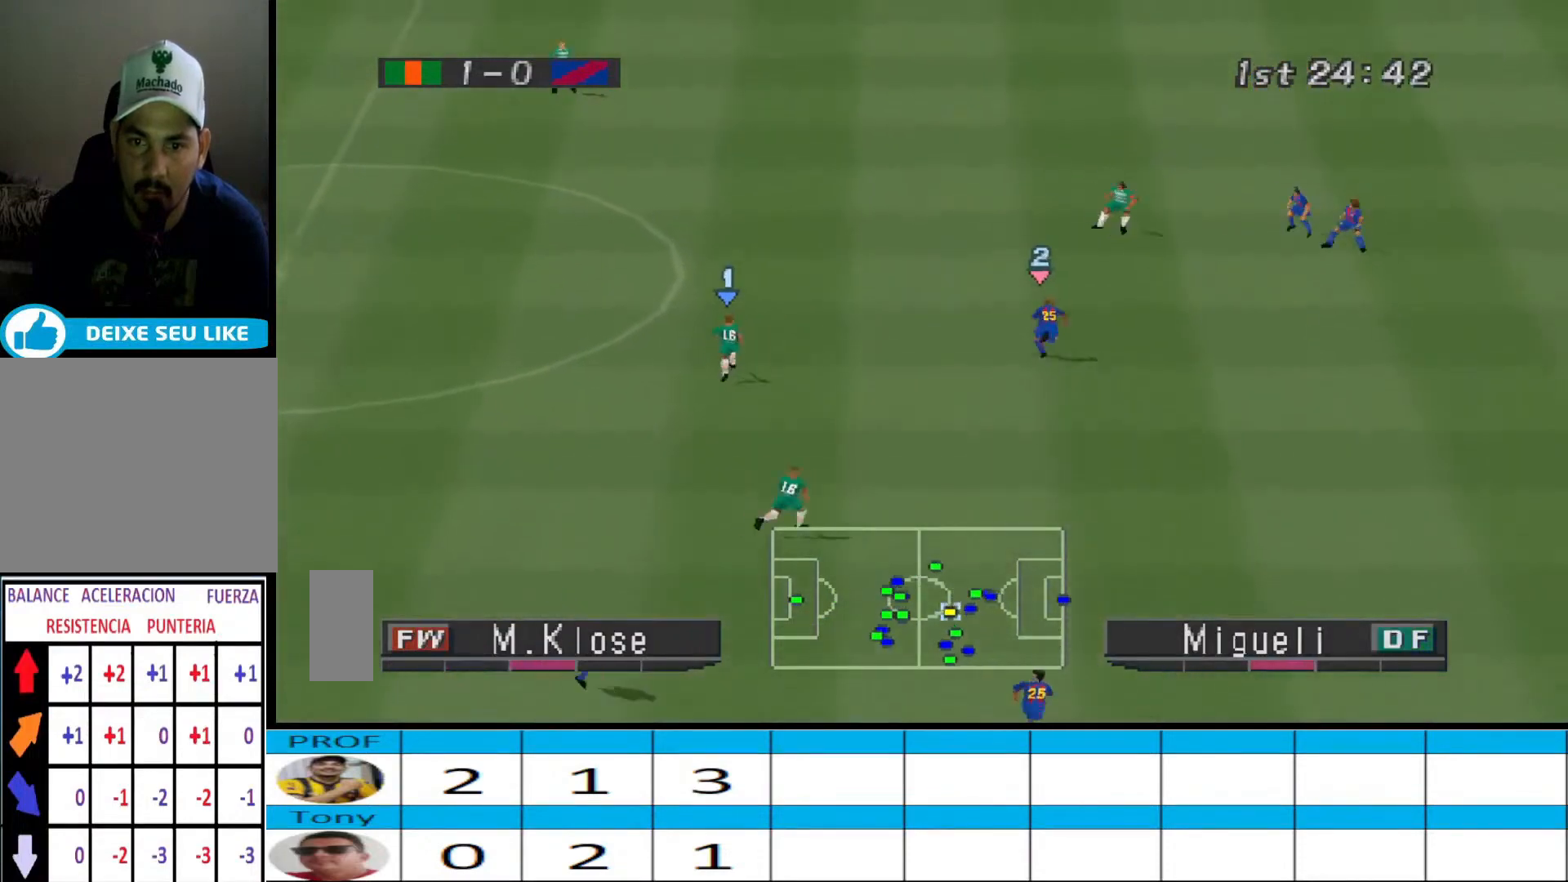
{"buttons": ["DPAD_UP"], "events": []}
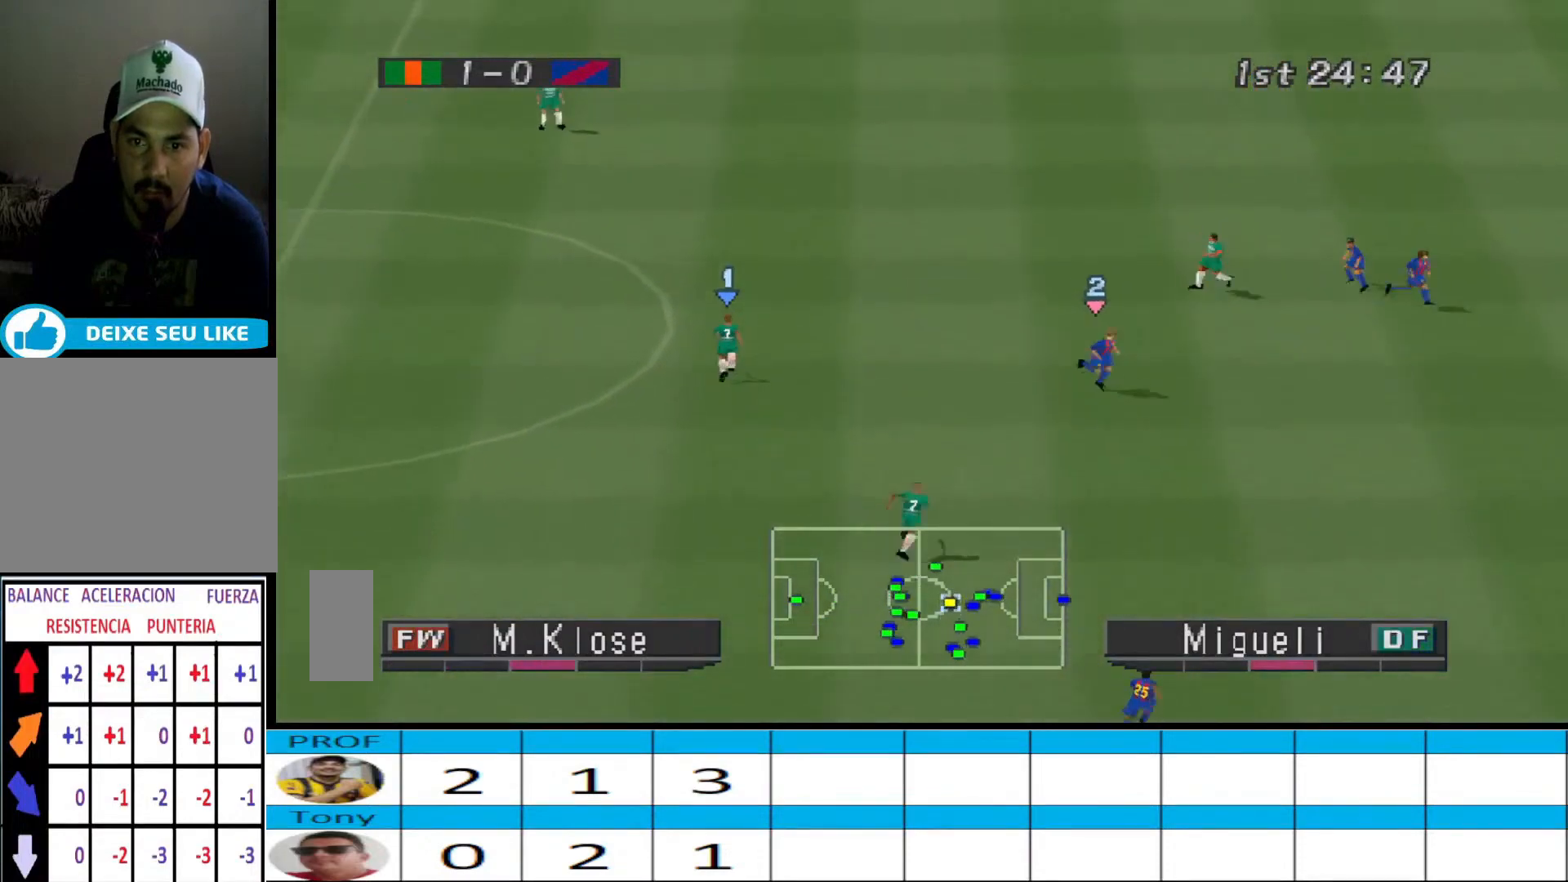
{"buttons": ["DPAD_UP", "DPAD_RIGHT"], "events": [[367, "DPAD_RIGHT", "down"]]}
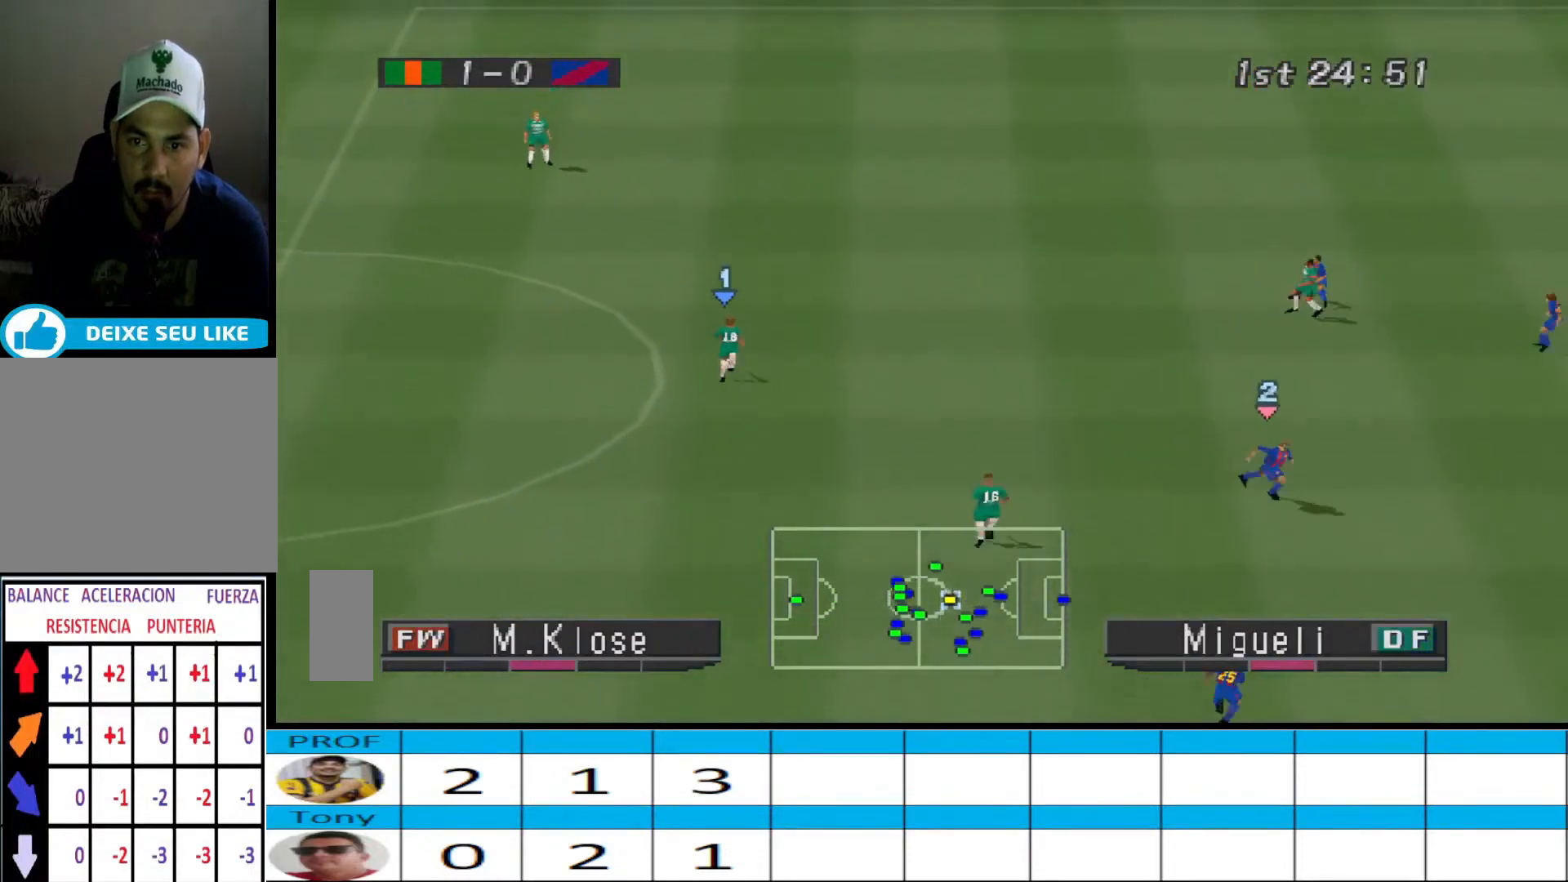
{"buttons": ["DPAD_RIGHT"], "events": [[333, "DPAD_UP", "up"]]}
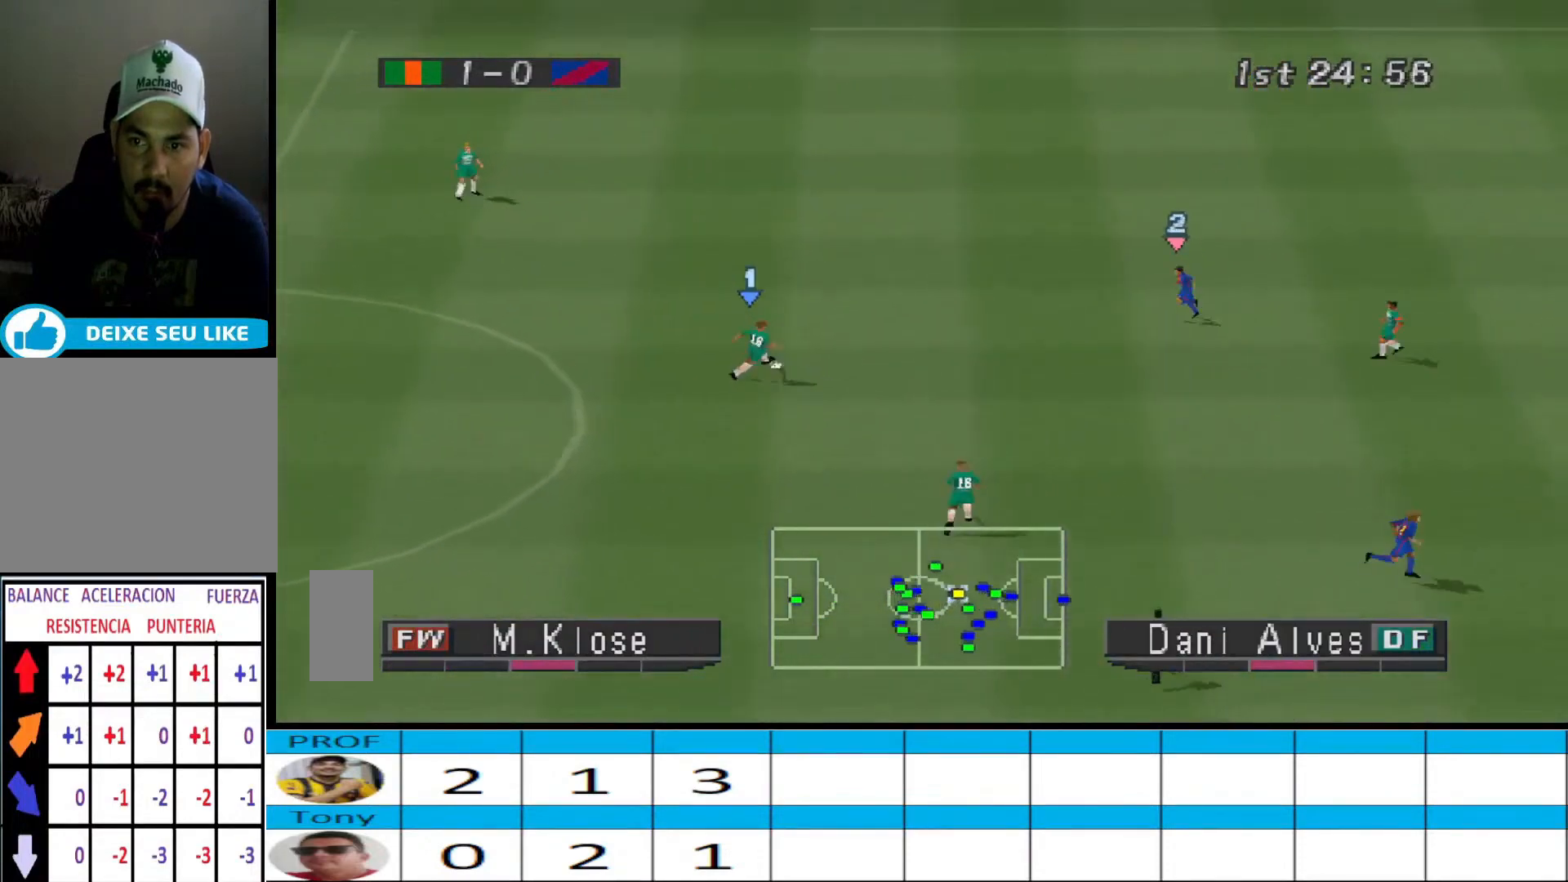
{"buttons": ["DPAD_RIGHT"], "events": [[333, "CROSS", "down"], [467, "CROSS", "up"]]}
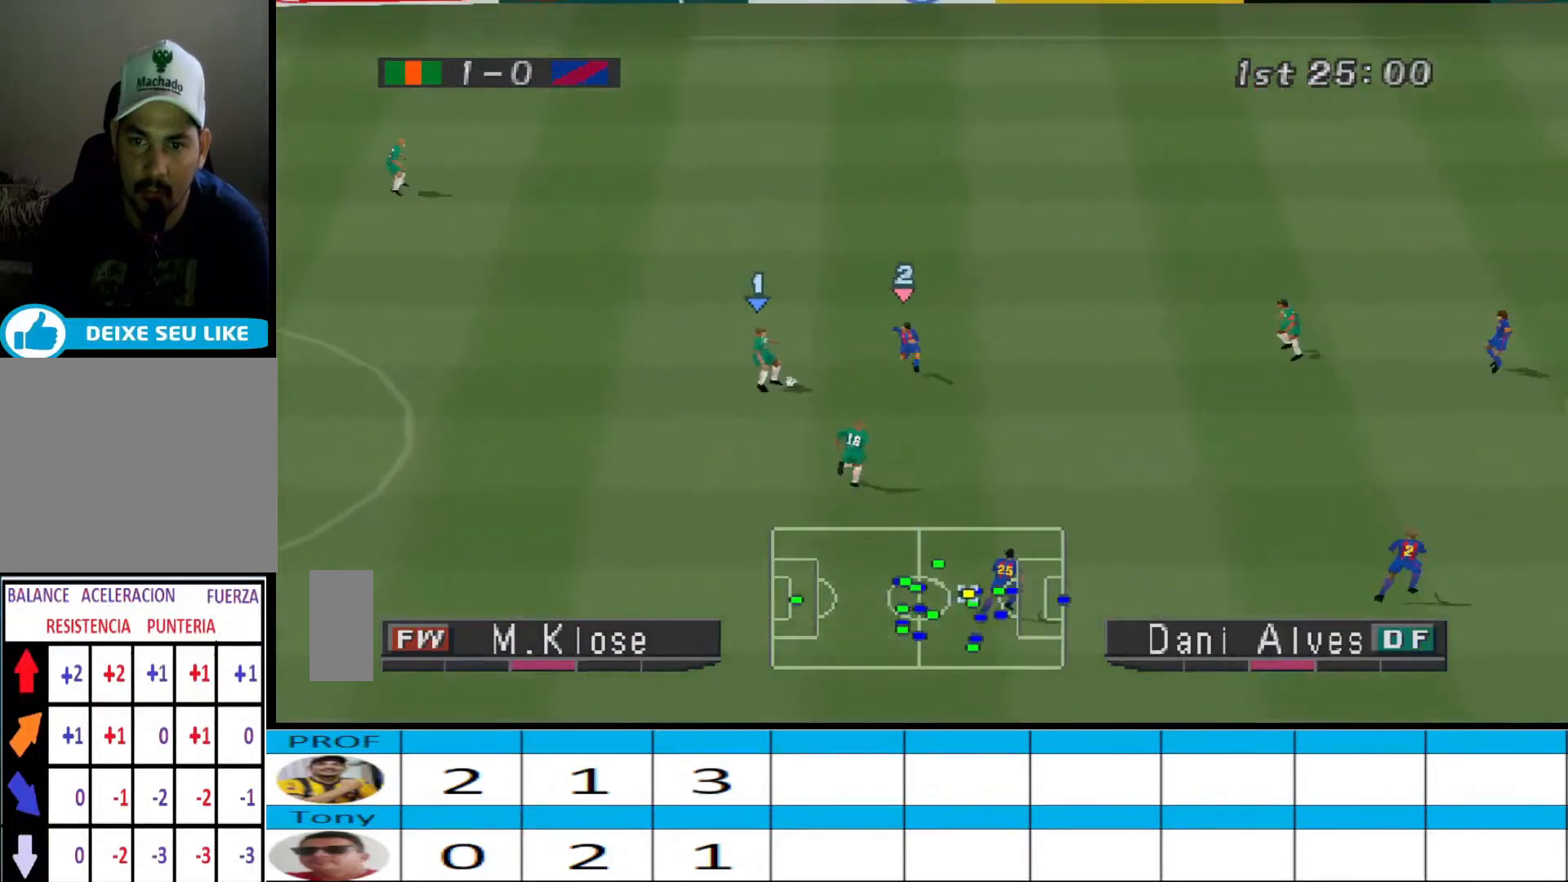
{"buttons": ["DPAD_UP"], "events": [[433, "DPAD_UP", "down"], [467, "DPAD_RIGHT", "up"]]}
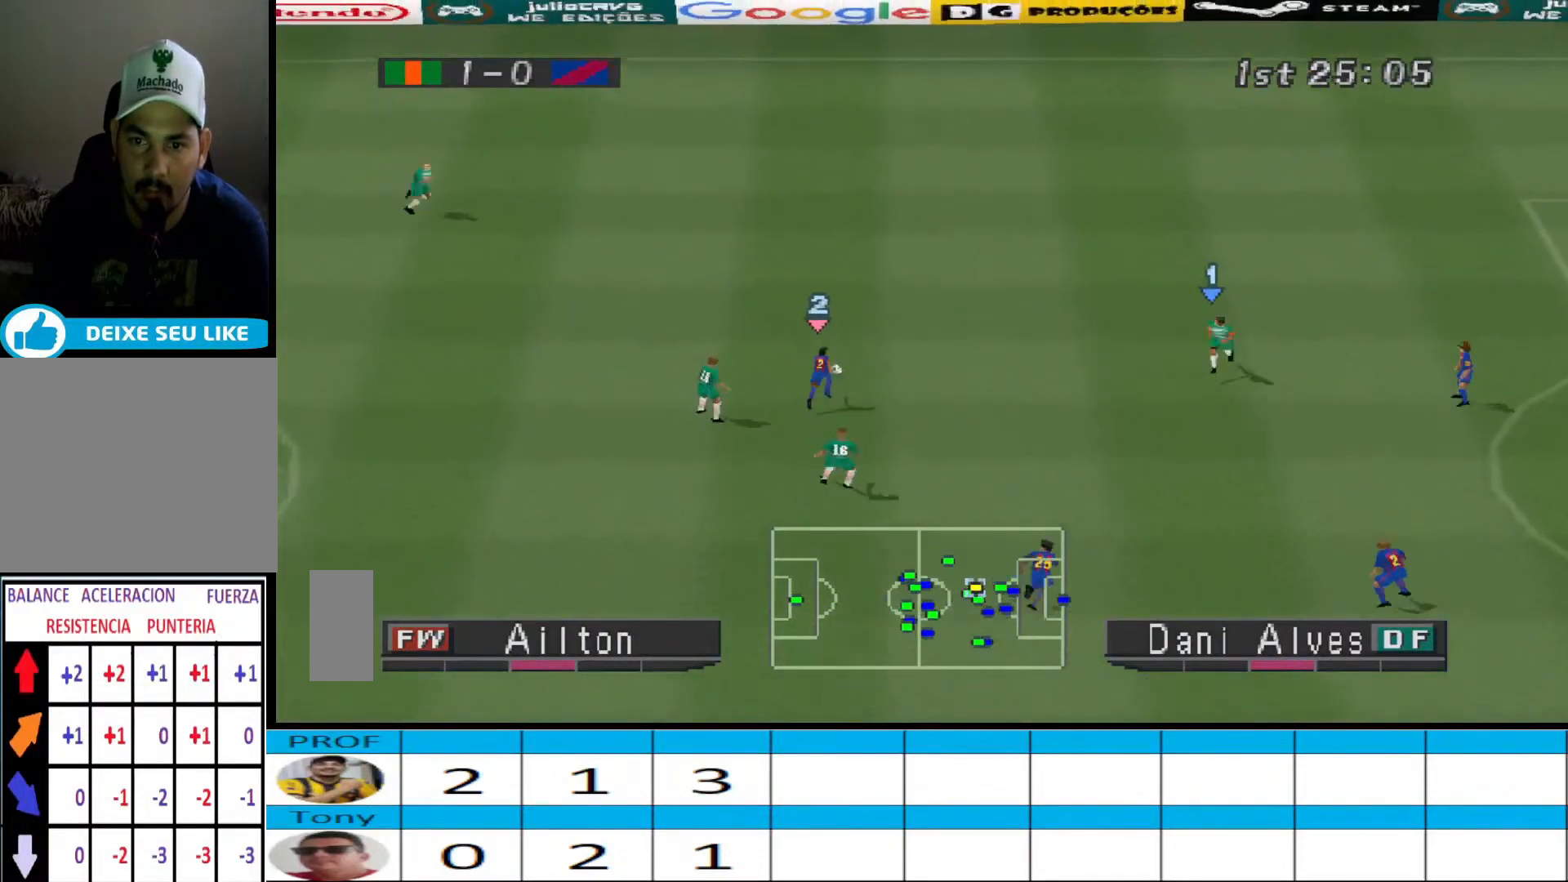
{"buttons": ["R1", "DPAD_UP"], "events": [[33, "L1", "down"], [33, "R1", "down"], [100, "L1", "up"]]}
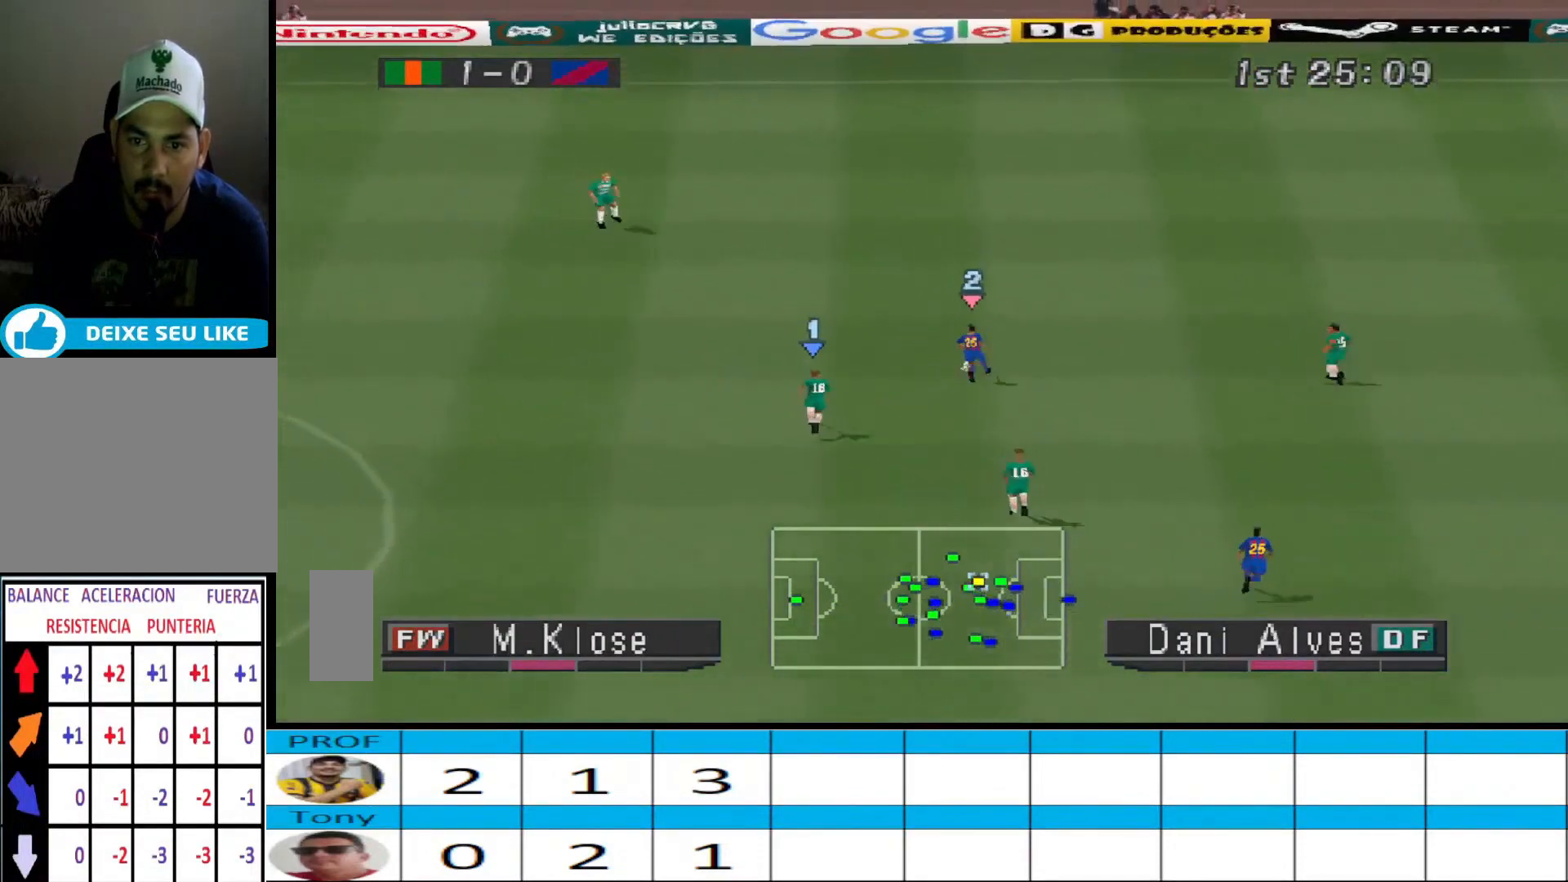
{"buttons": ["CROSS", "R1", "DPAD_UP"], "events": [[200, "DPAD_LEFT", "down"], [300, "CROSS", "down"], [500, "DPAD_LEFT", "up"]]}
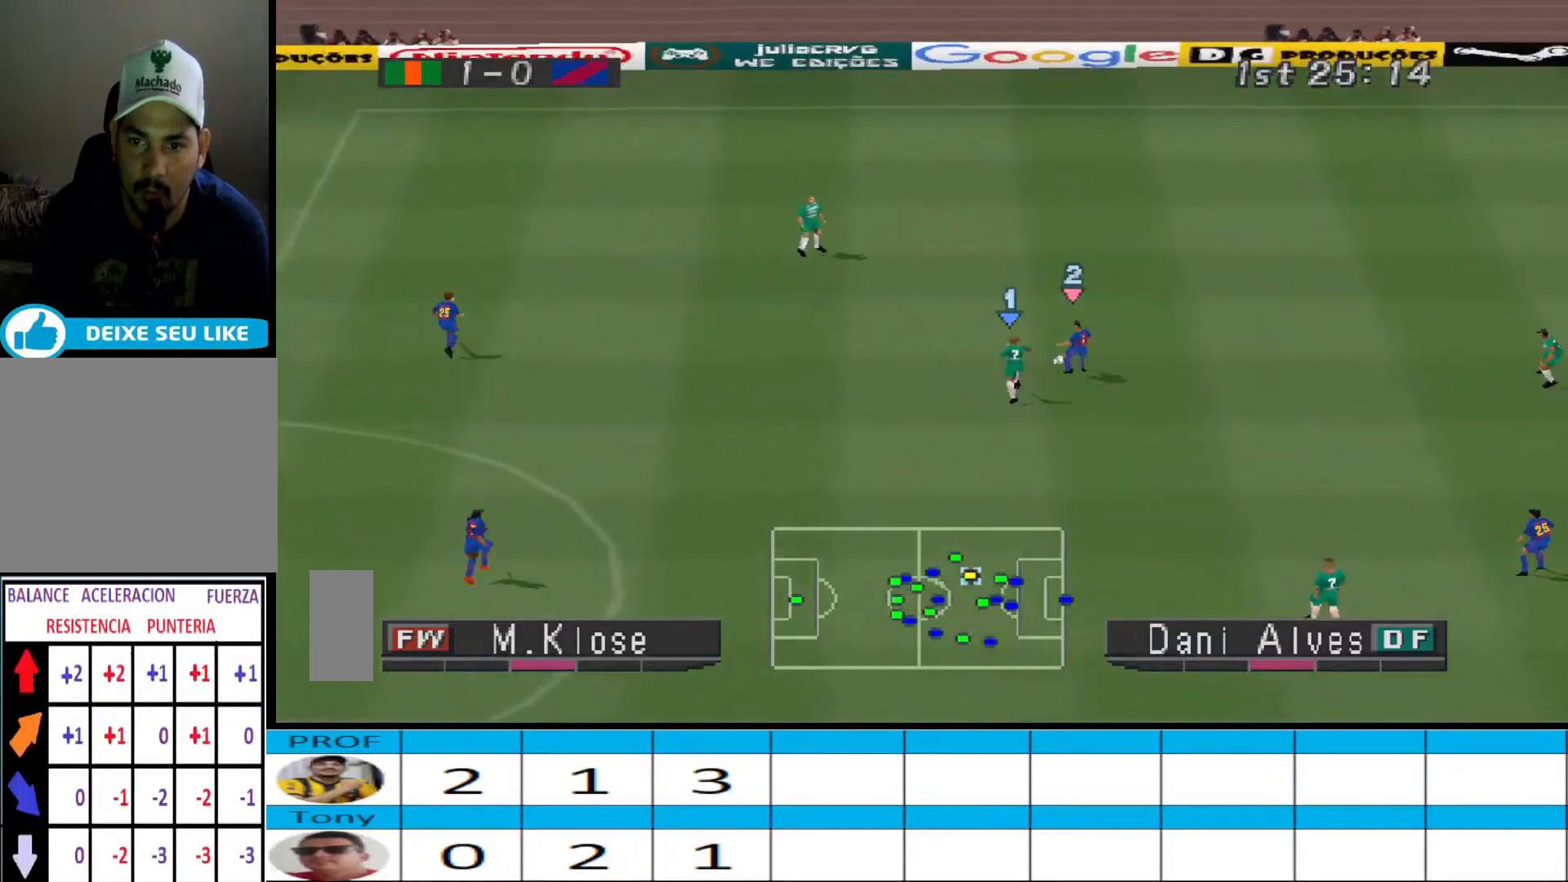
{"buttons": ["CROSS", "R1"], "events": [[300, "L1", "down"], [367, "DPAD_UP", "up"], [433, "L1", "up"]]}
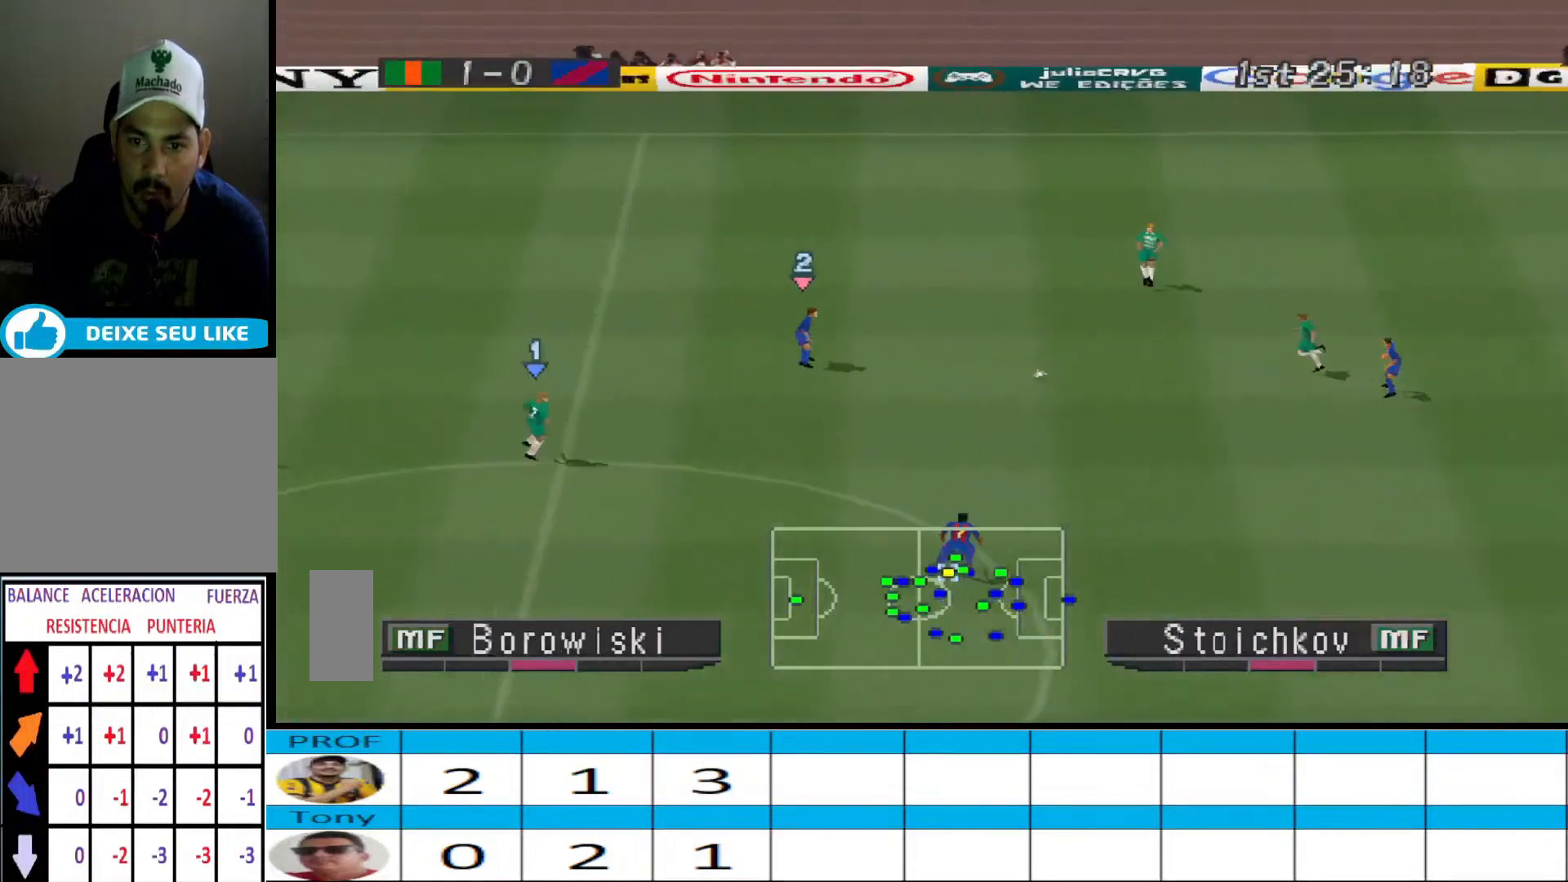
{"buttons": ["R1", "DPAD_DOWN", "DPAD_LEFT"], "events": [[233, "CROSS", "up"], [233, "DPAD_DOWN", "down"], [267, "R1", "up"], [467, "DPAD_LEFT", "down"], [467, "R1", "down"]]}
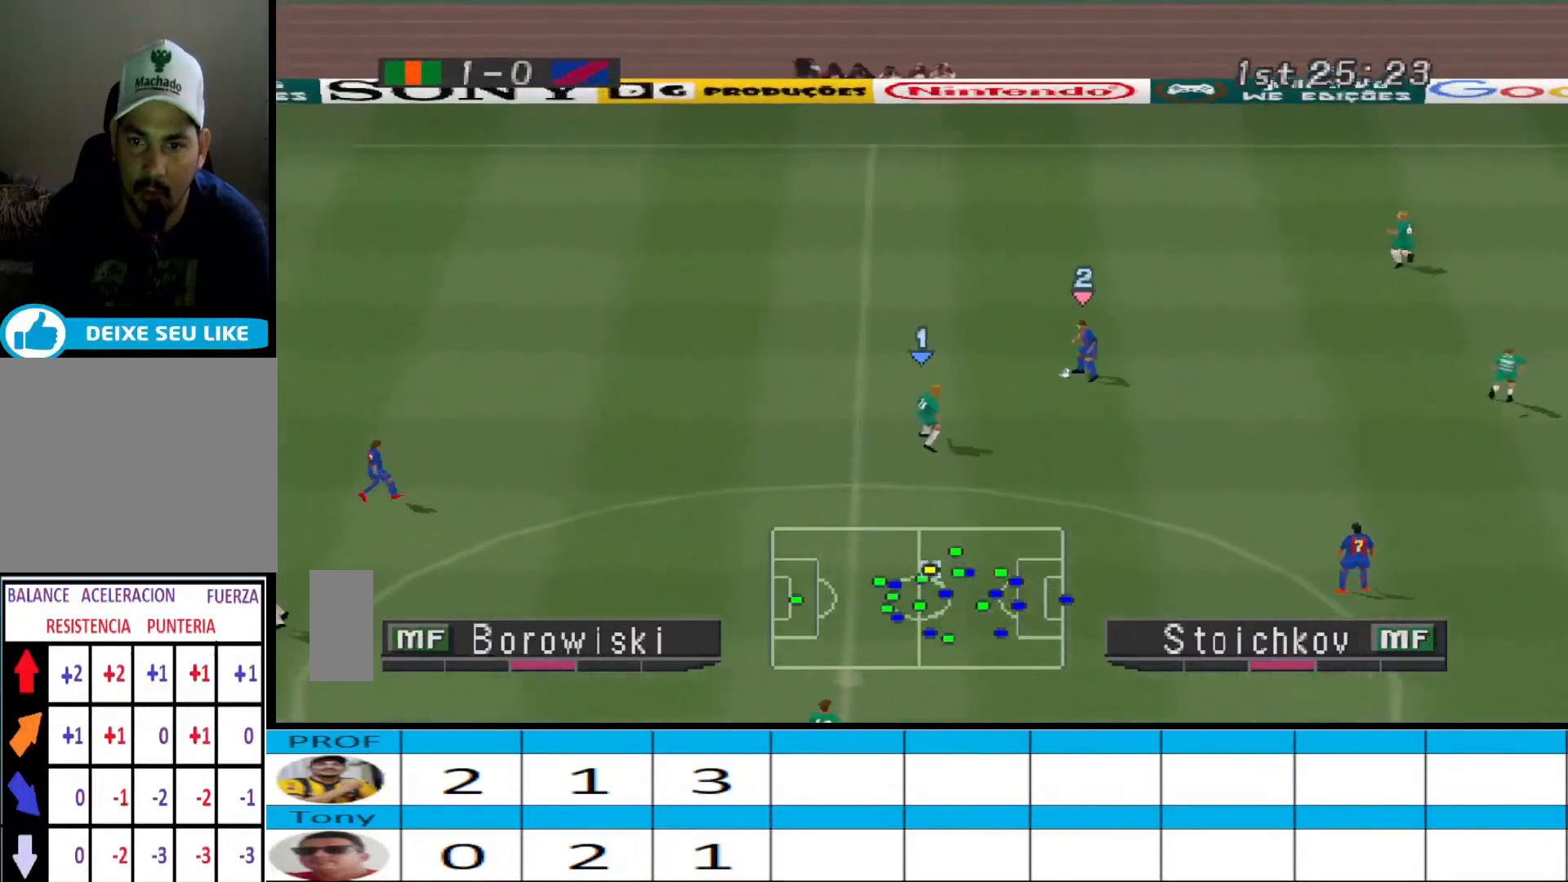
{"buttons": ["R1", "DPAD_LEFT"], "events": [[267, "DPAD_DOWN", "up"]]}
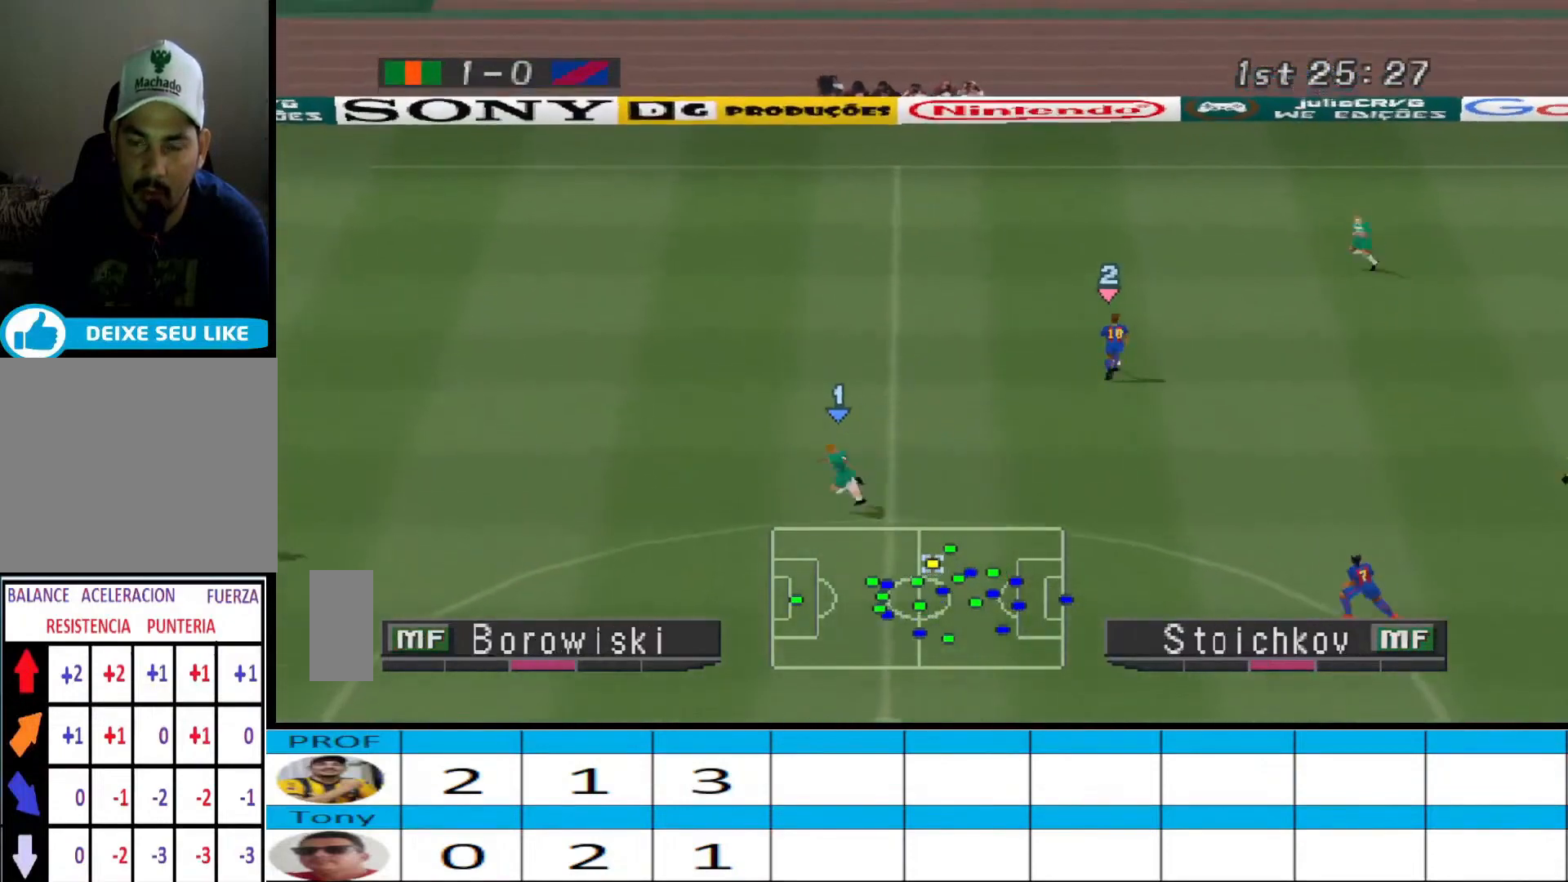
{"buttons": ["CROSS", "R1", "DPAD_LEFT"], "events": [[33, "DPAD_UP", "down"], [200, "CROSS", "down"], [400, "DPAD_UP", "up"]]}
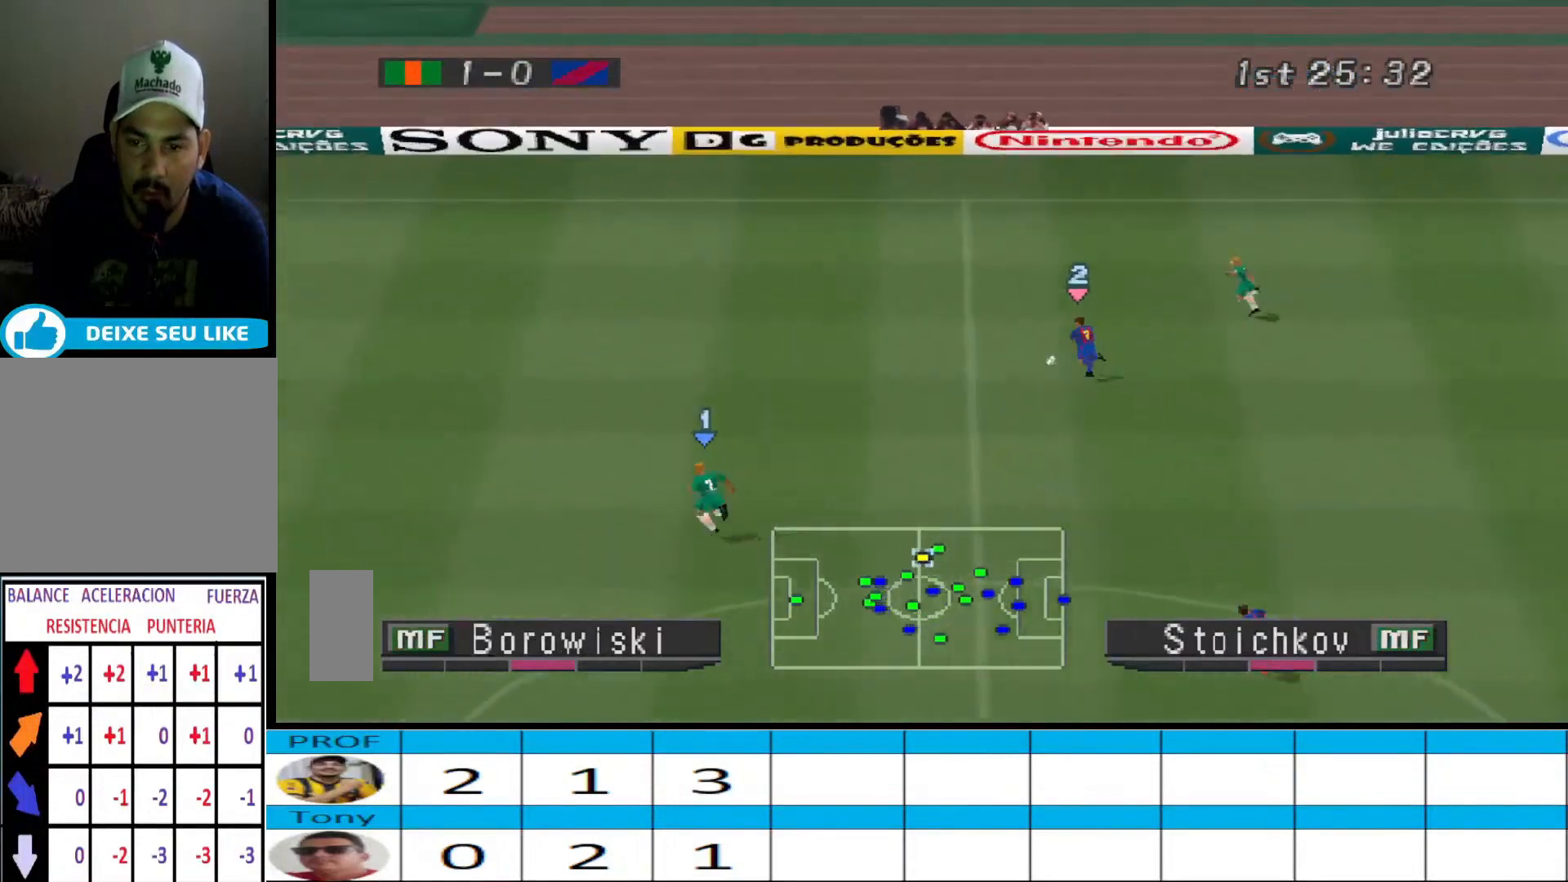
{"buttons": ["R1", "DPAD_DOWN", "DPAD_LEFT"], "events": [[33, "DPAD_DOWN", "down"], [100, "CROSS", "up"], [267, "DPAD_DOWN", "up"], [367, "DPAD_DOWN", "down"]]}
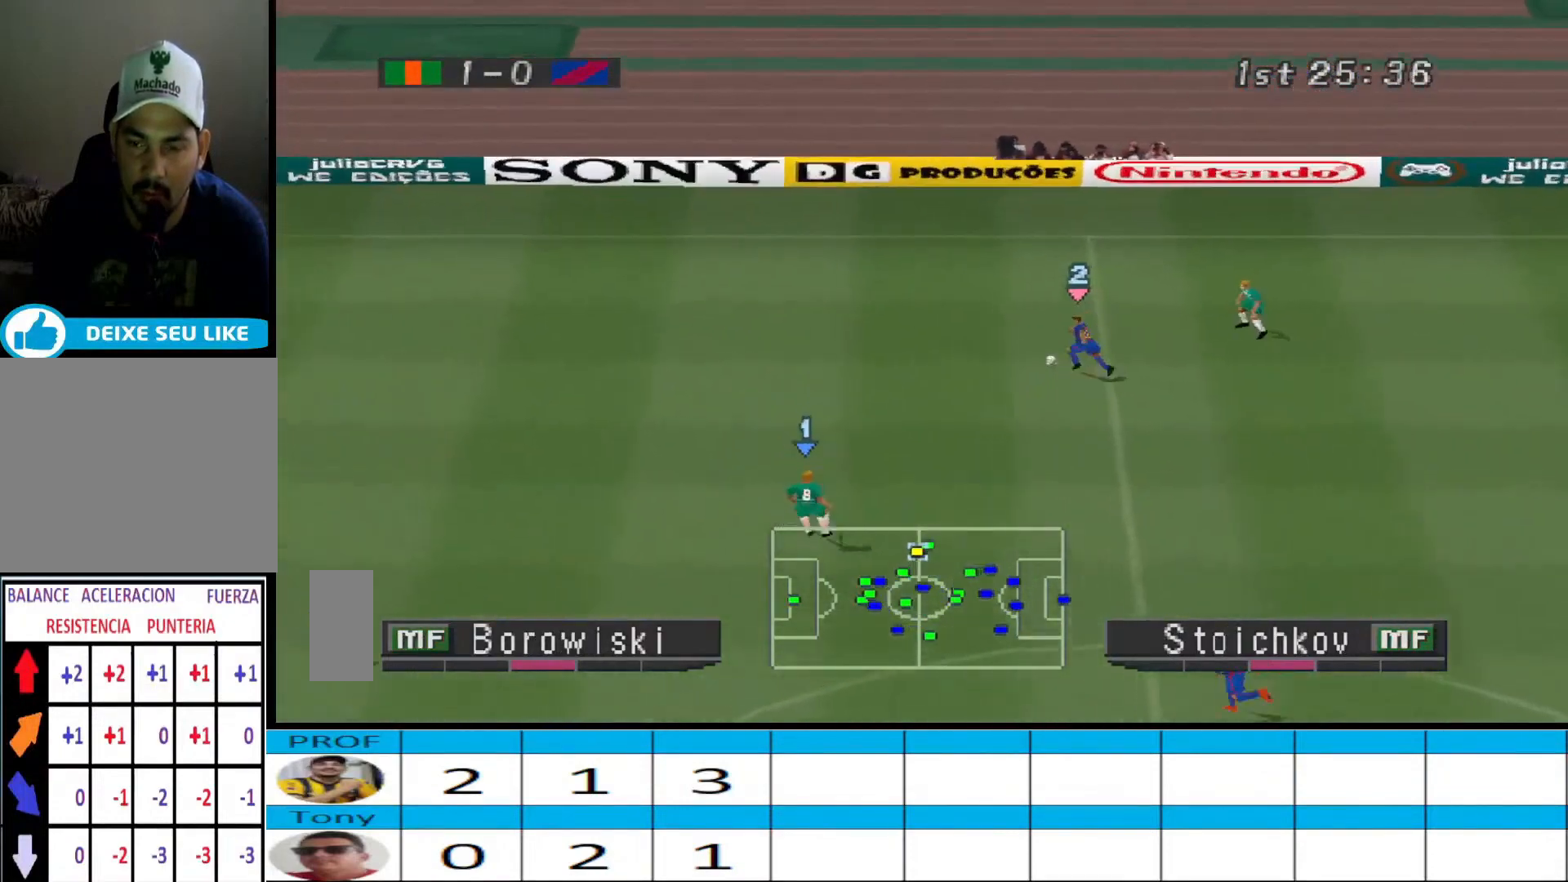
{"buttons": ["R1", "DPAD_UP", "DPAD_LEFT"], "events": [[100, "DPAD_DOWN", "up"], [333, "DPAD_UP", "down"]]}
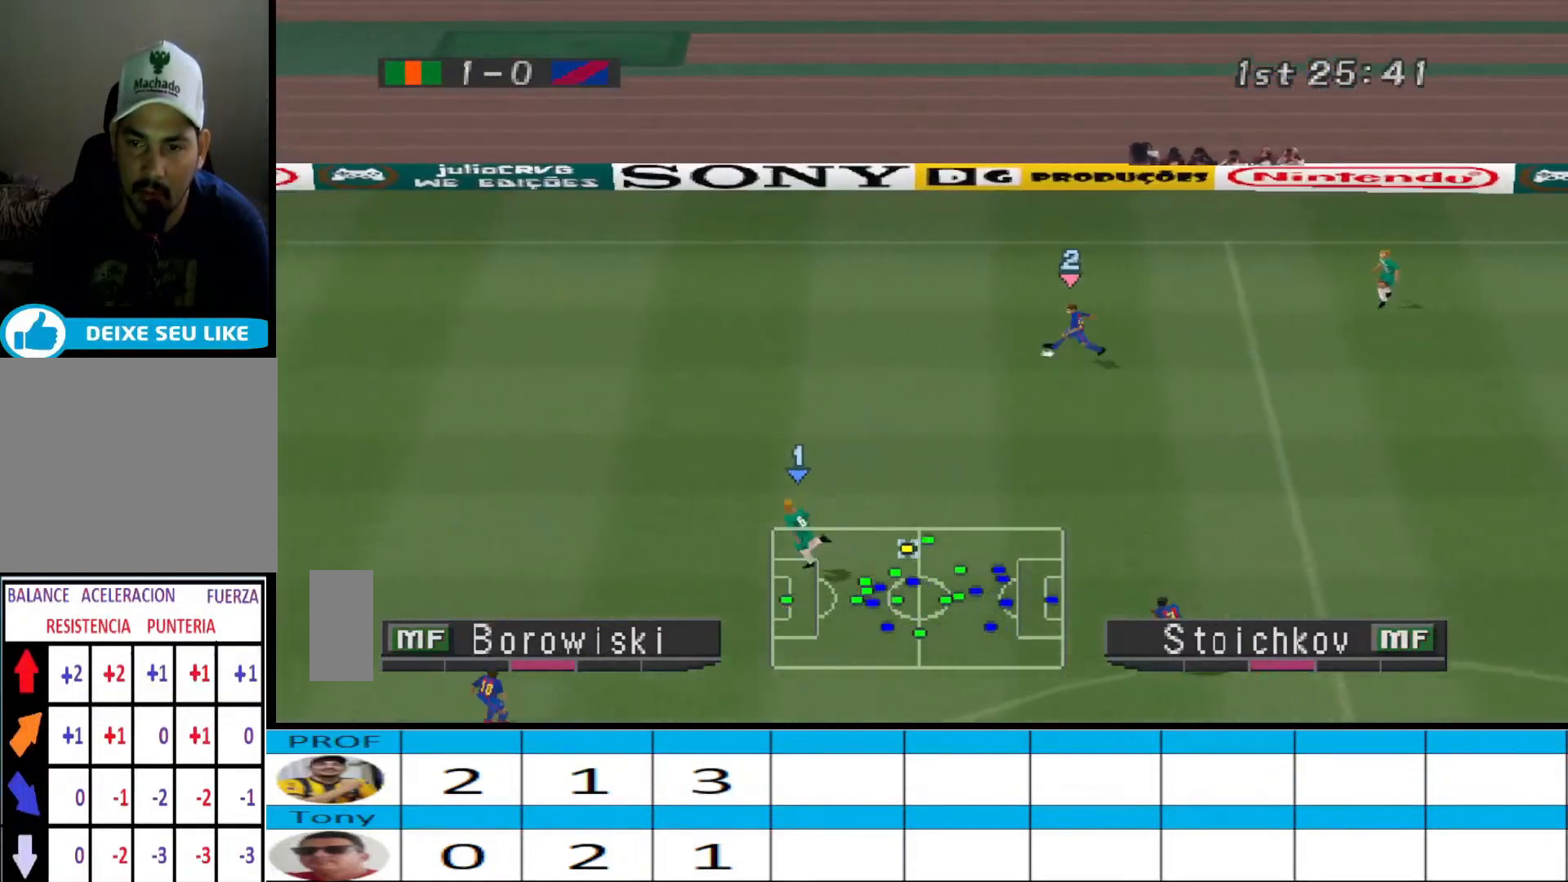
{"buttons": ["CROSS", "R1", "DPAD_DOWN"], "events": [[333, "DPAD_LEFT", "up"], [367, "CROSS", "down"], [400, "DPAD_UP", "up"], [433, "DPAD_DOWN", "down"]]}
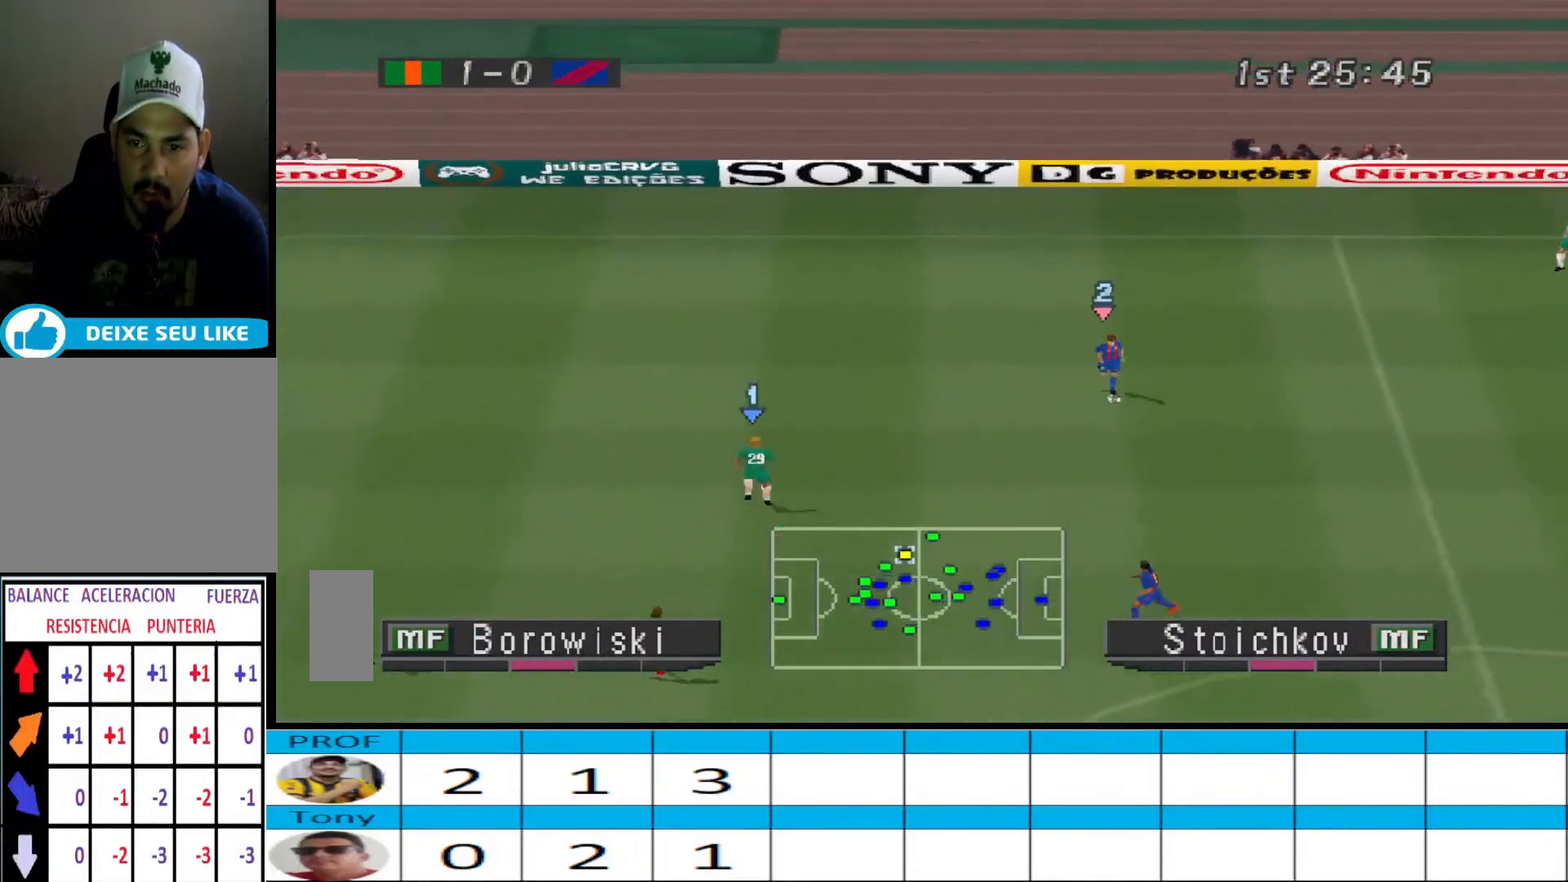
{"buttons": ["R1", "DPAD_DOWN"], "events": [[33, "CROSS", "up"], [33, "DPAD_LEFT", "down"], [200, "DPAD_LEFT", "up"]]}
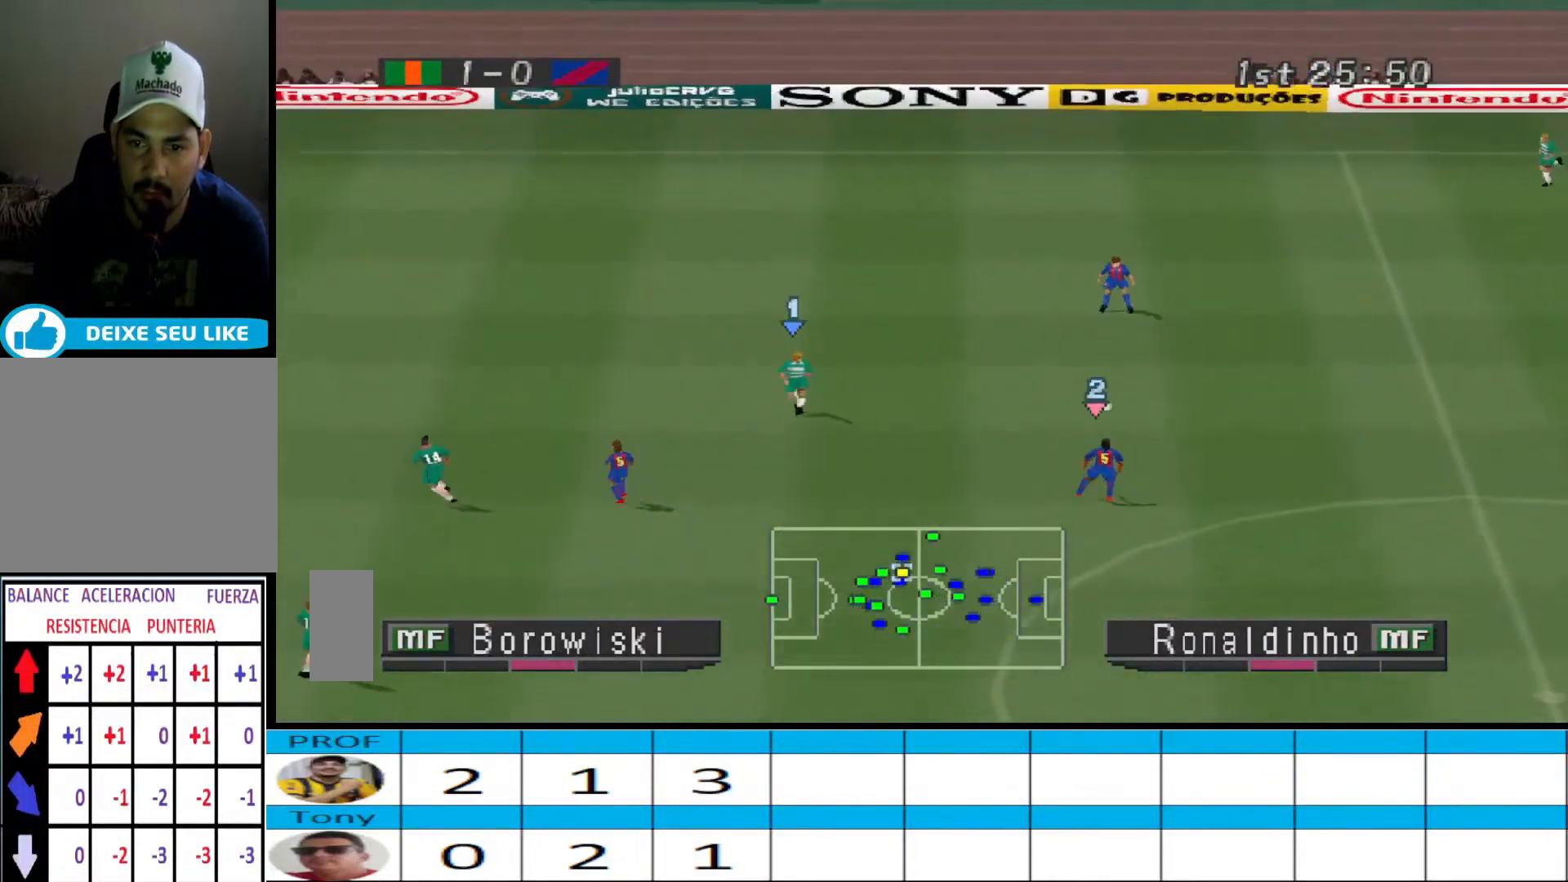
{"buttons": ["R1", "DPAD_DOWN"], "events": []}